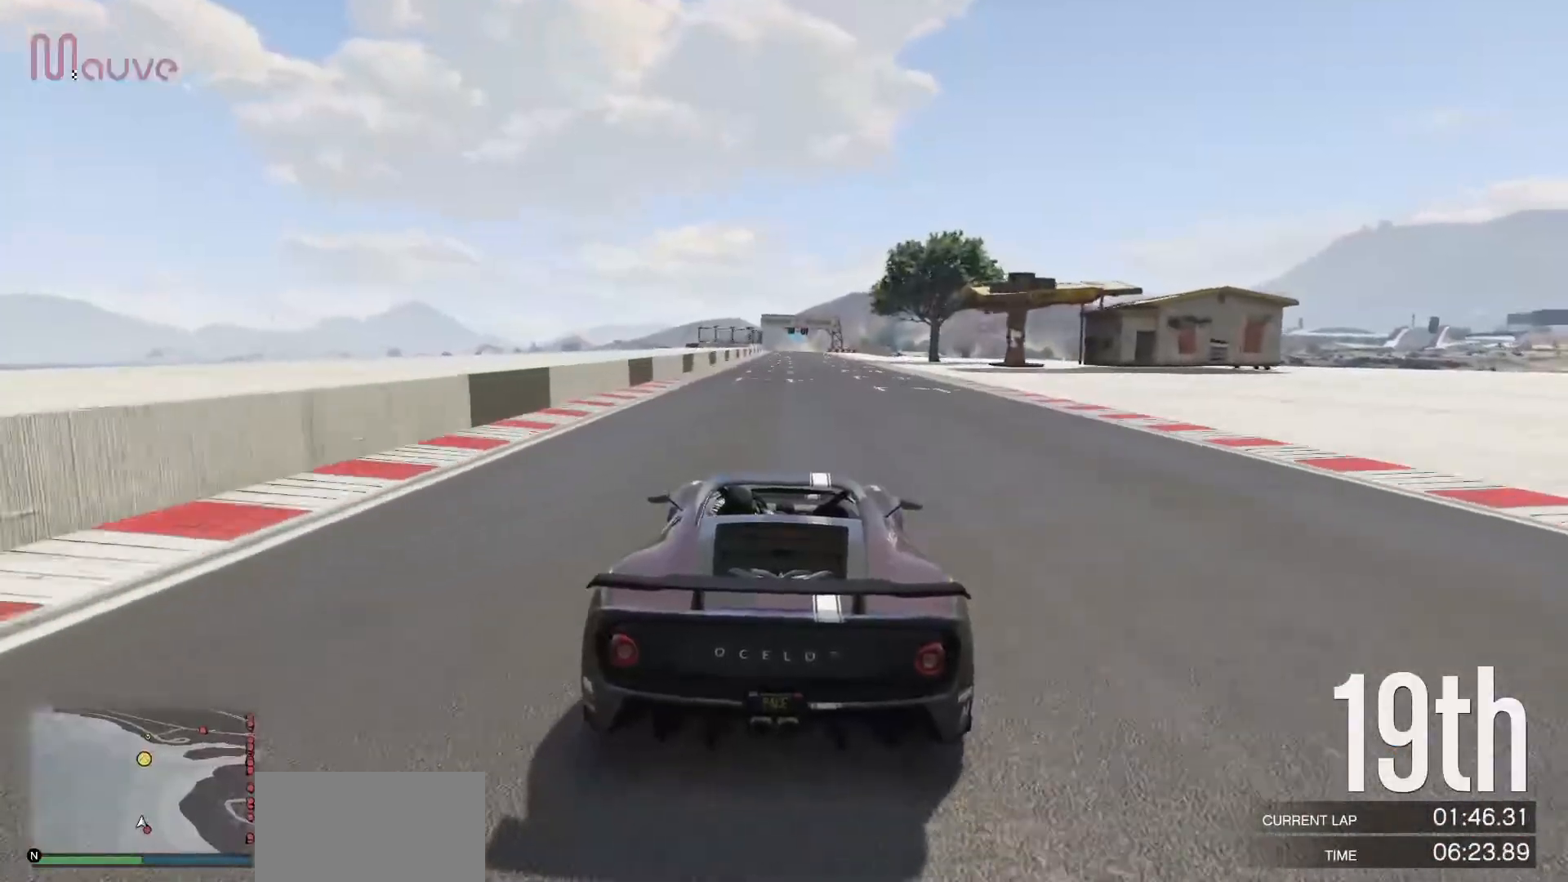
Gameplay with a controller (Xbox layout); each line is a JSON object with the inputs held at the frame after it. "events" lists button and stick changes between this image and that frame as [ms after this image, input, new state], when the widget could be followed in between. Not read: DPAD_DOWN DPAD_LEFT DPAD_RIGHT DPAD_UP R3 right_stick.
{"buttons": ["R2"], "left_stick": "center", "events": [[117, "left_stick", "up-left"], [200, "left_stick", "center"]]}
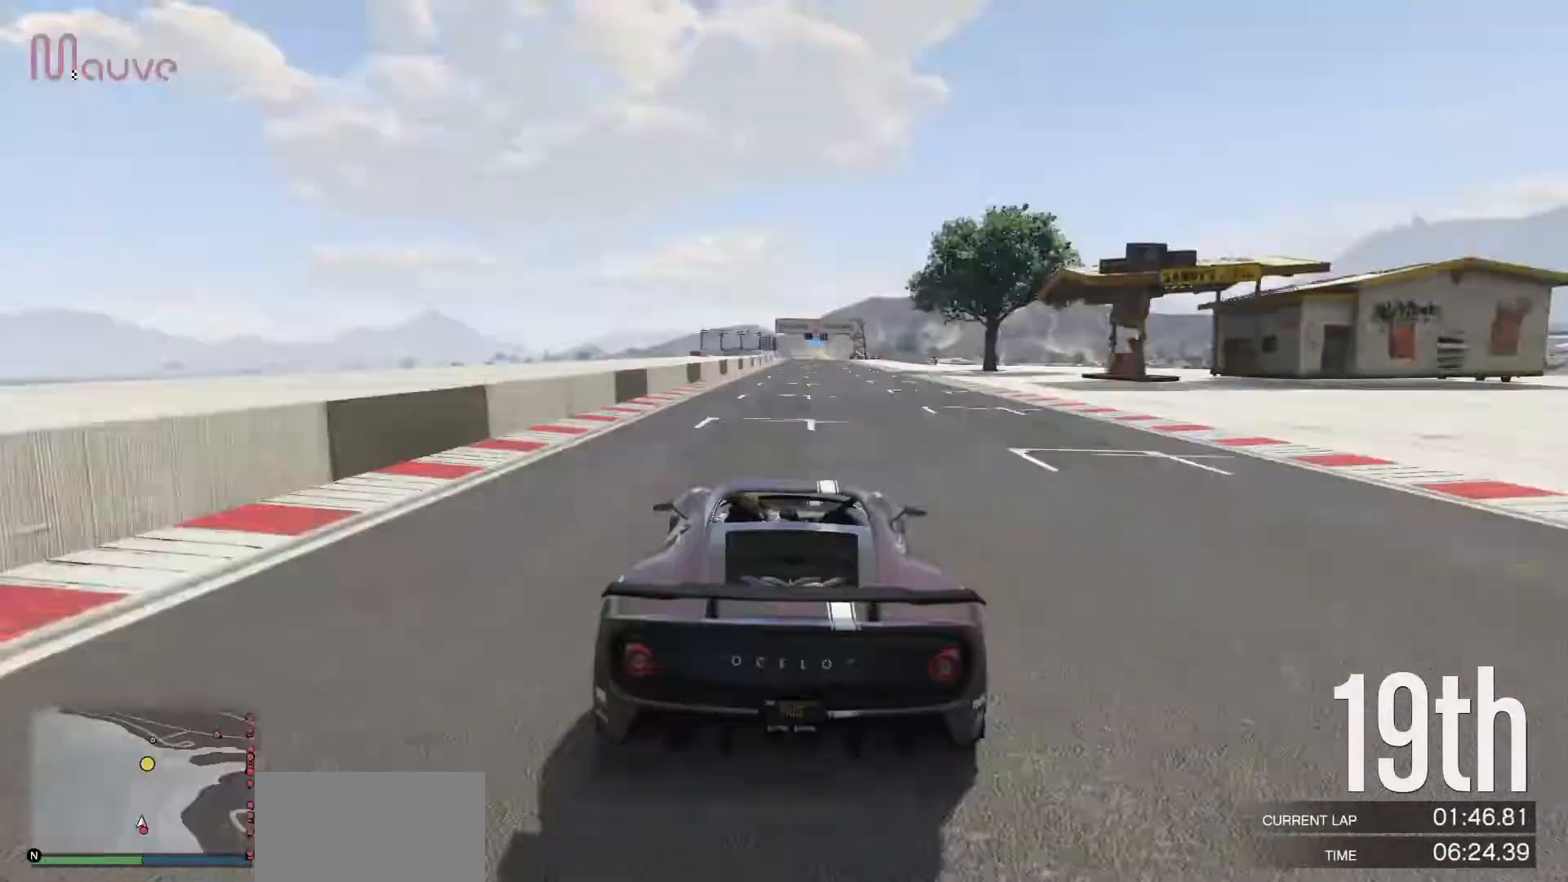
{"buttons": ["R2"], "left_stick": "center", "events": []}
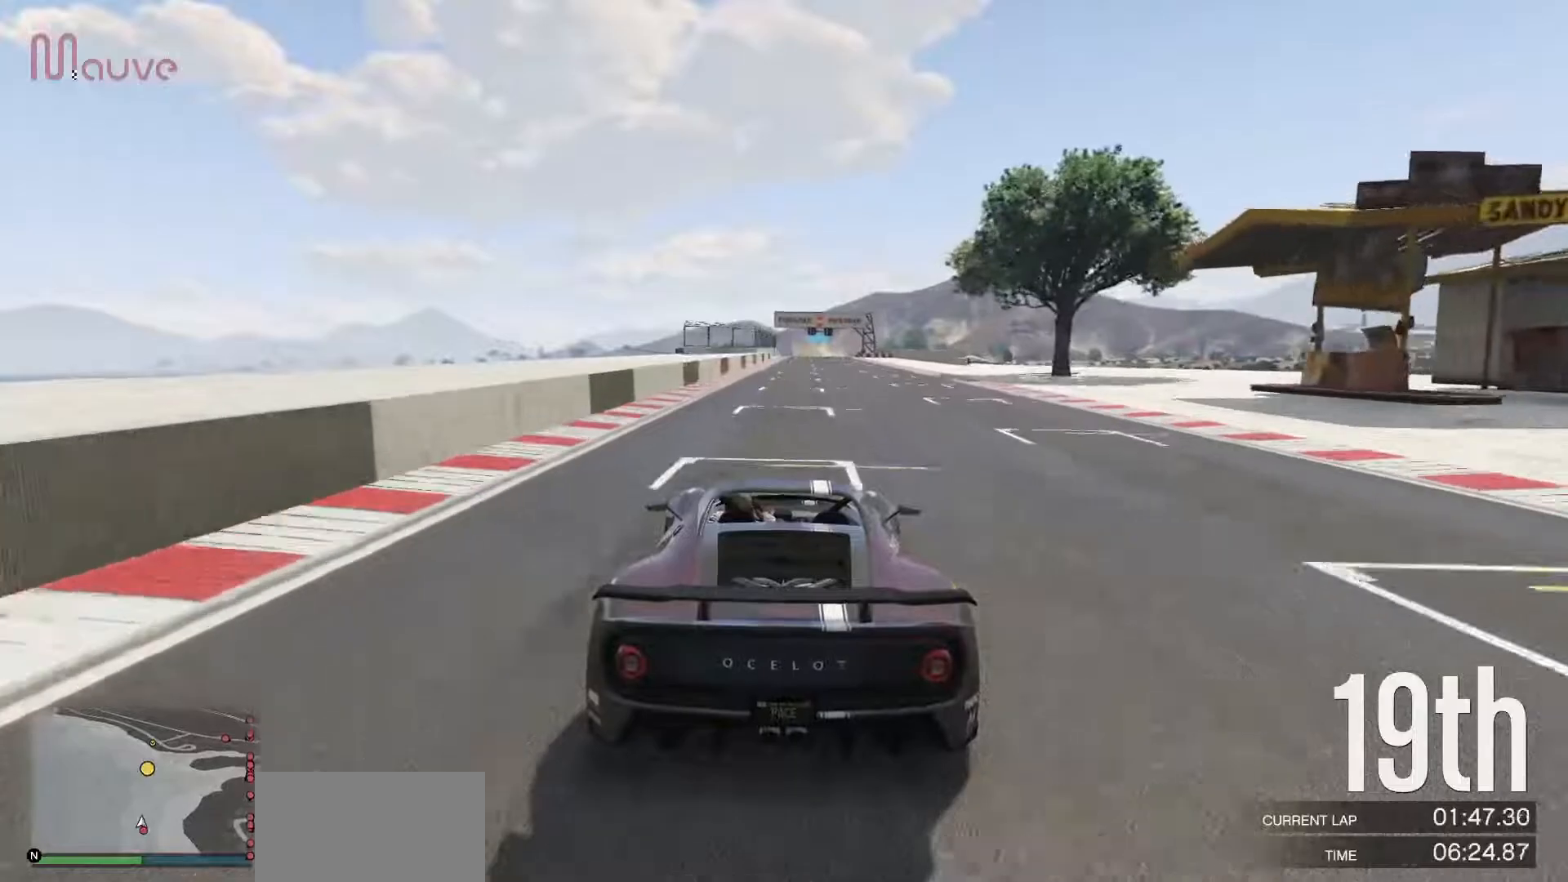
{"buttons": ["R2"], "left_stick": "center", "events": [[333, "left_stick", "right"], [400, "left_stick", "center"]]}
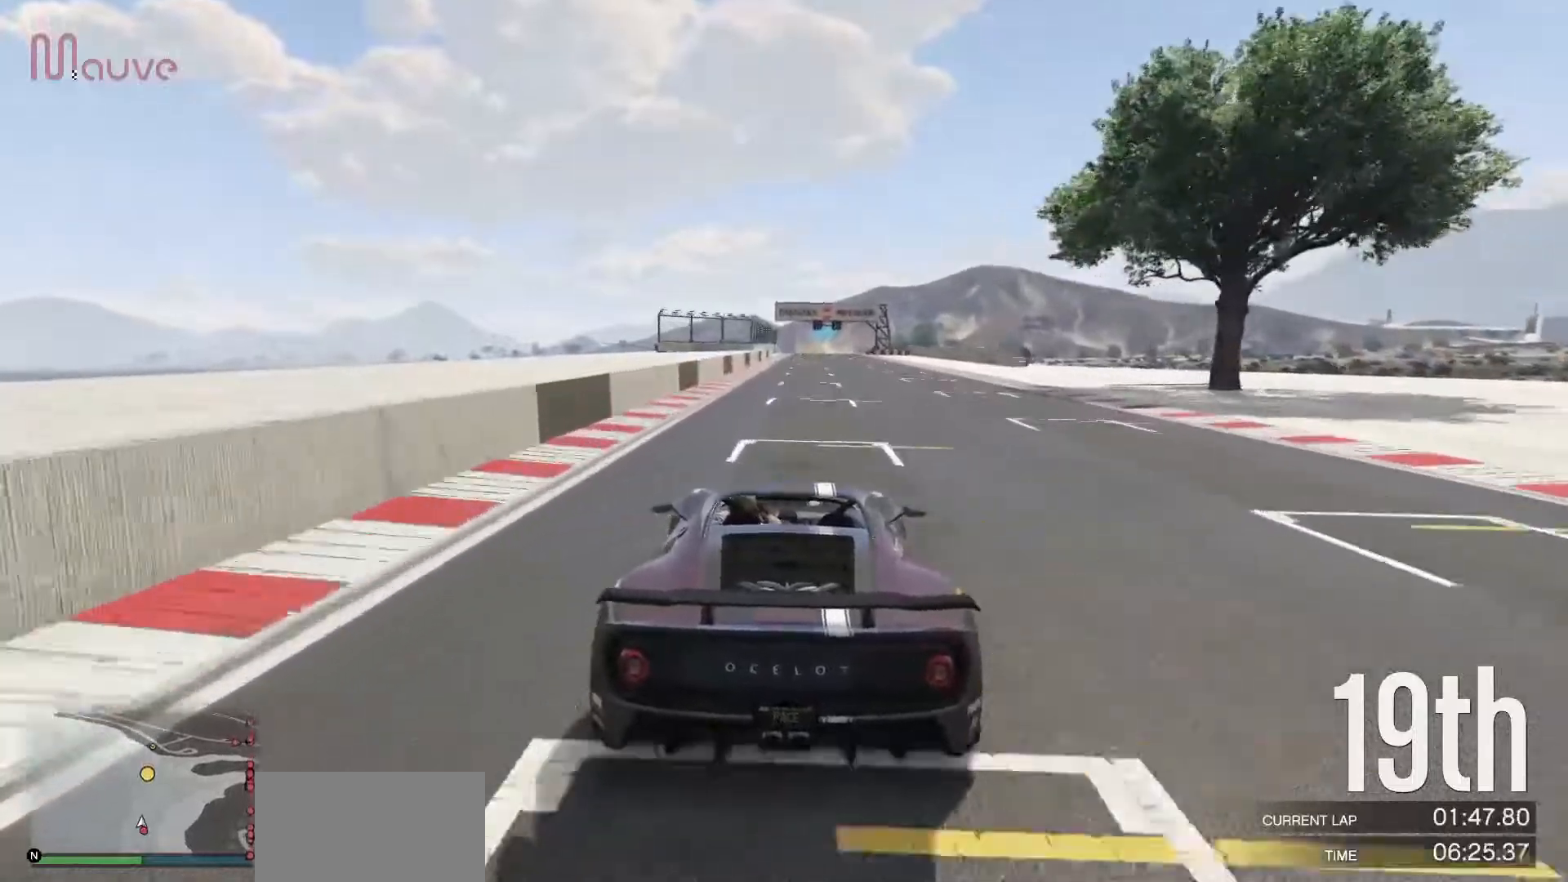
{"buttons": ["R2"], "left_stick": "center", "events": []}
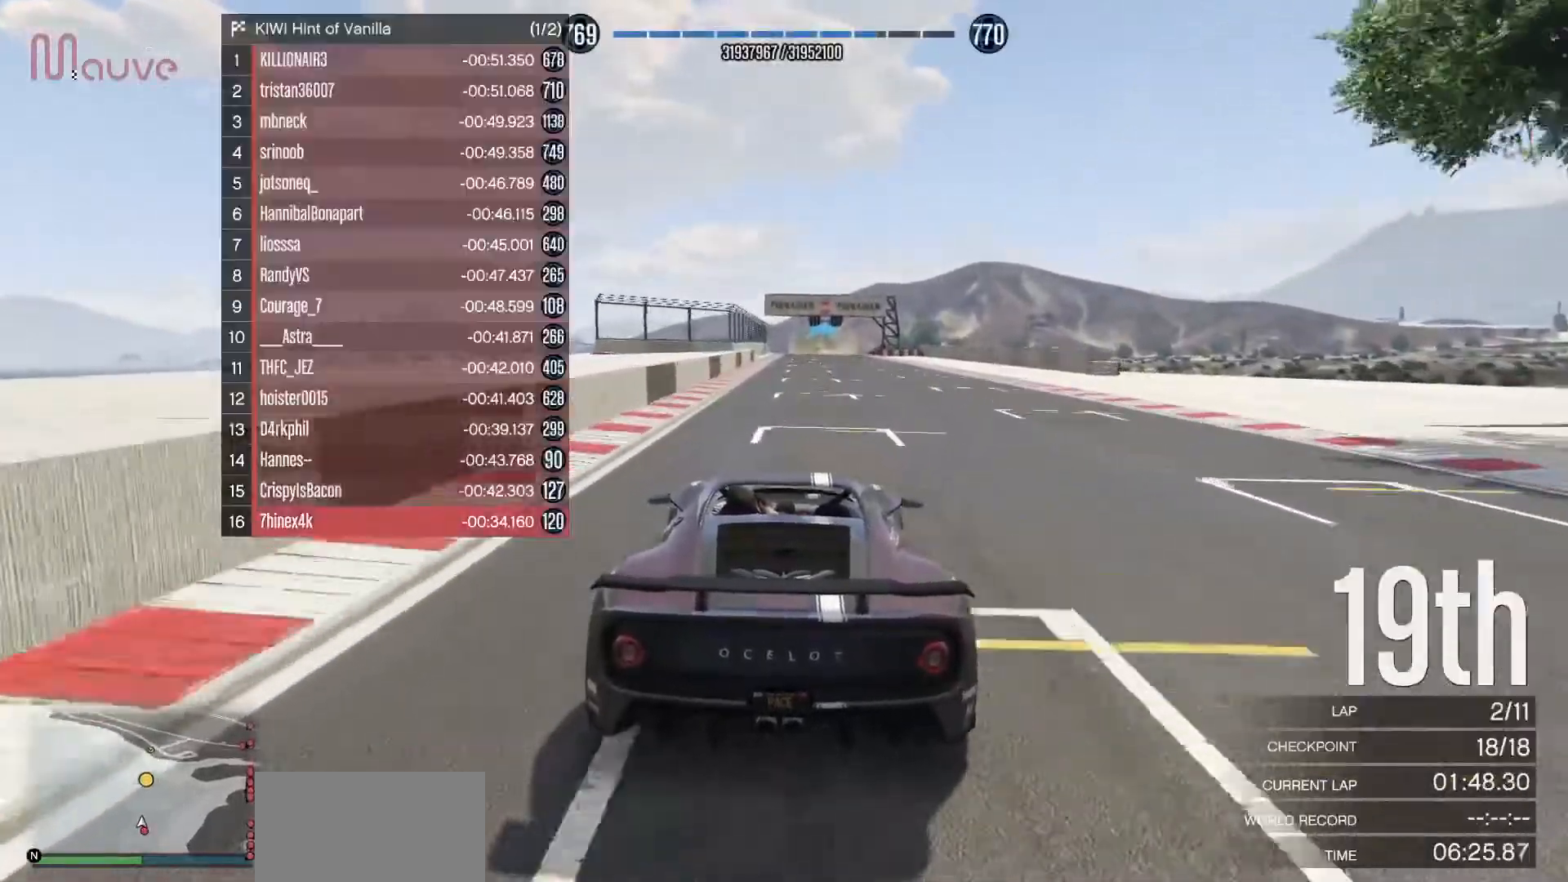
{"buttons": ["R2"], "left_stick": "center", "events": []}
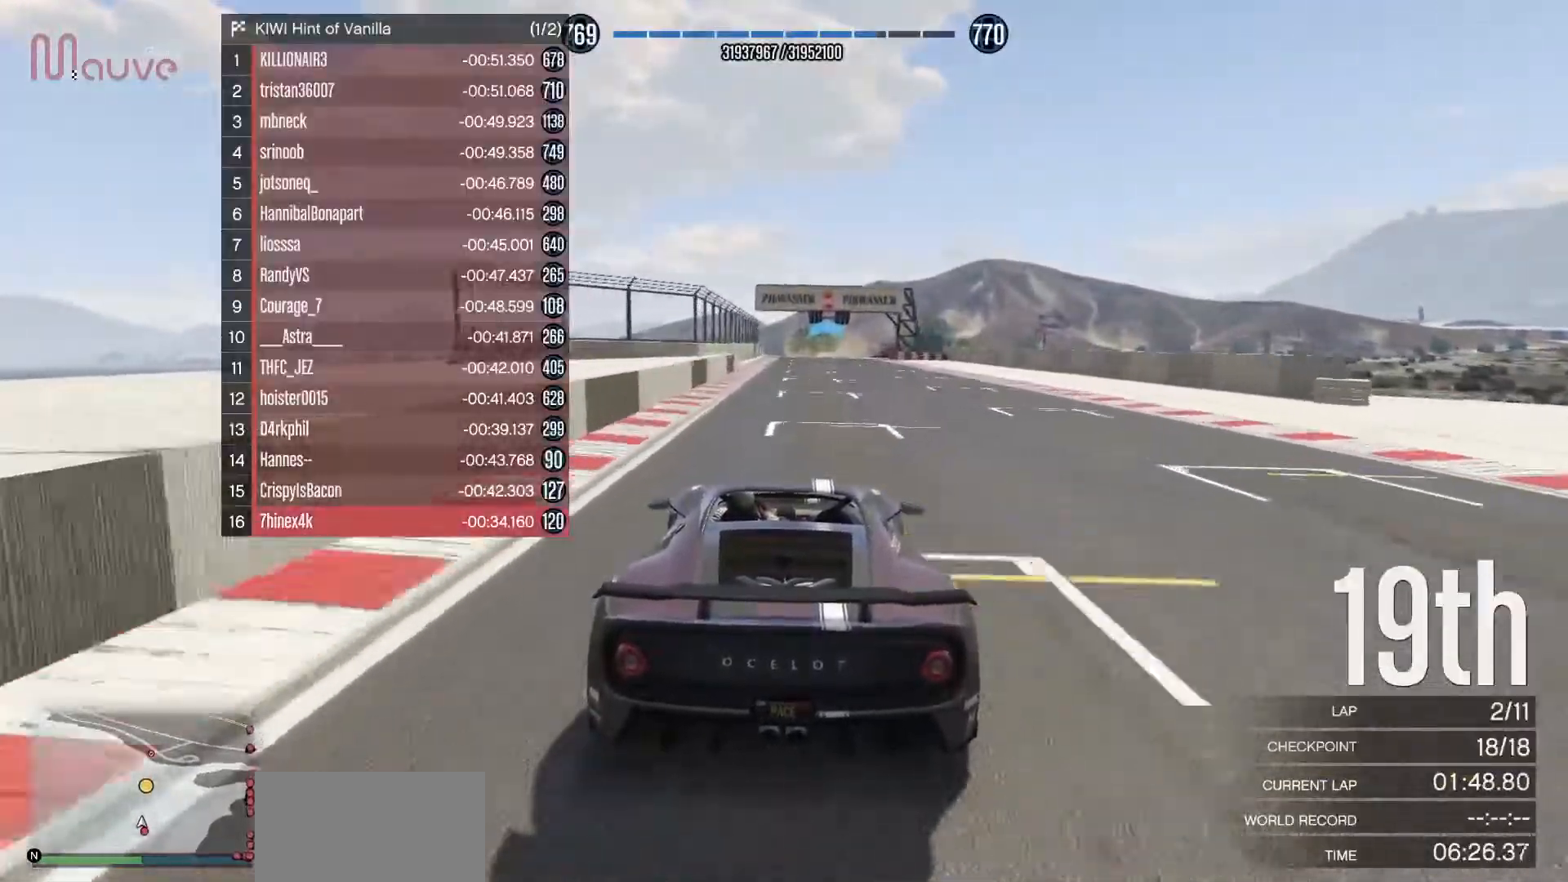
{"buttons": ["R2"], "left_stick": "center", "events": []}
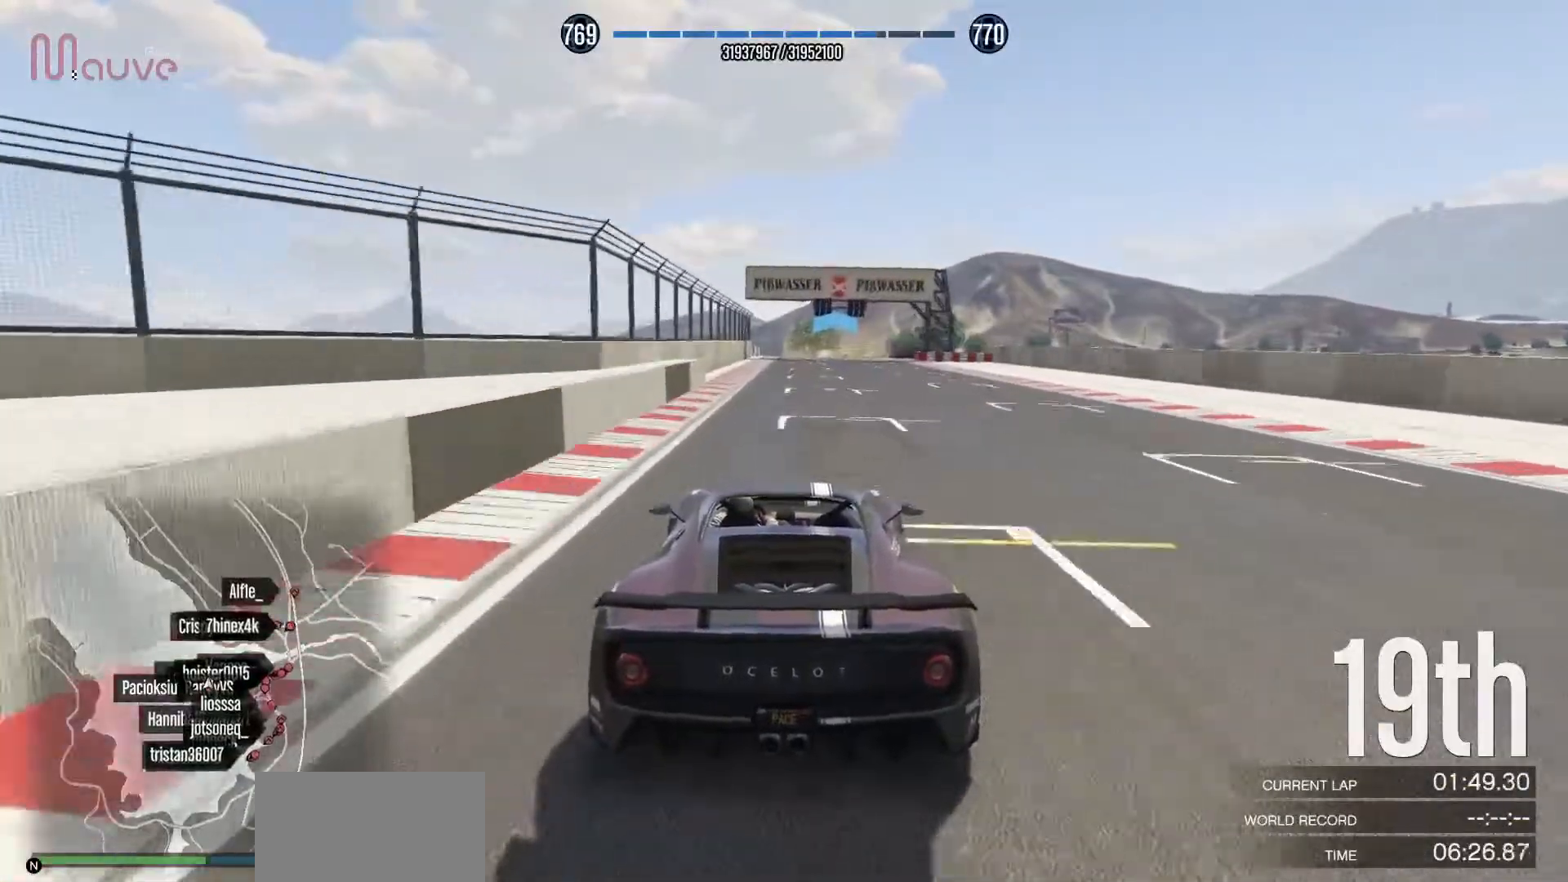
{"buttons": ["R2"], "left_stick": "center", "events": []}
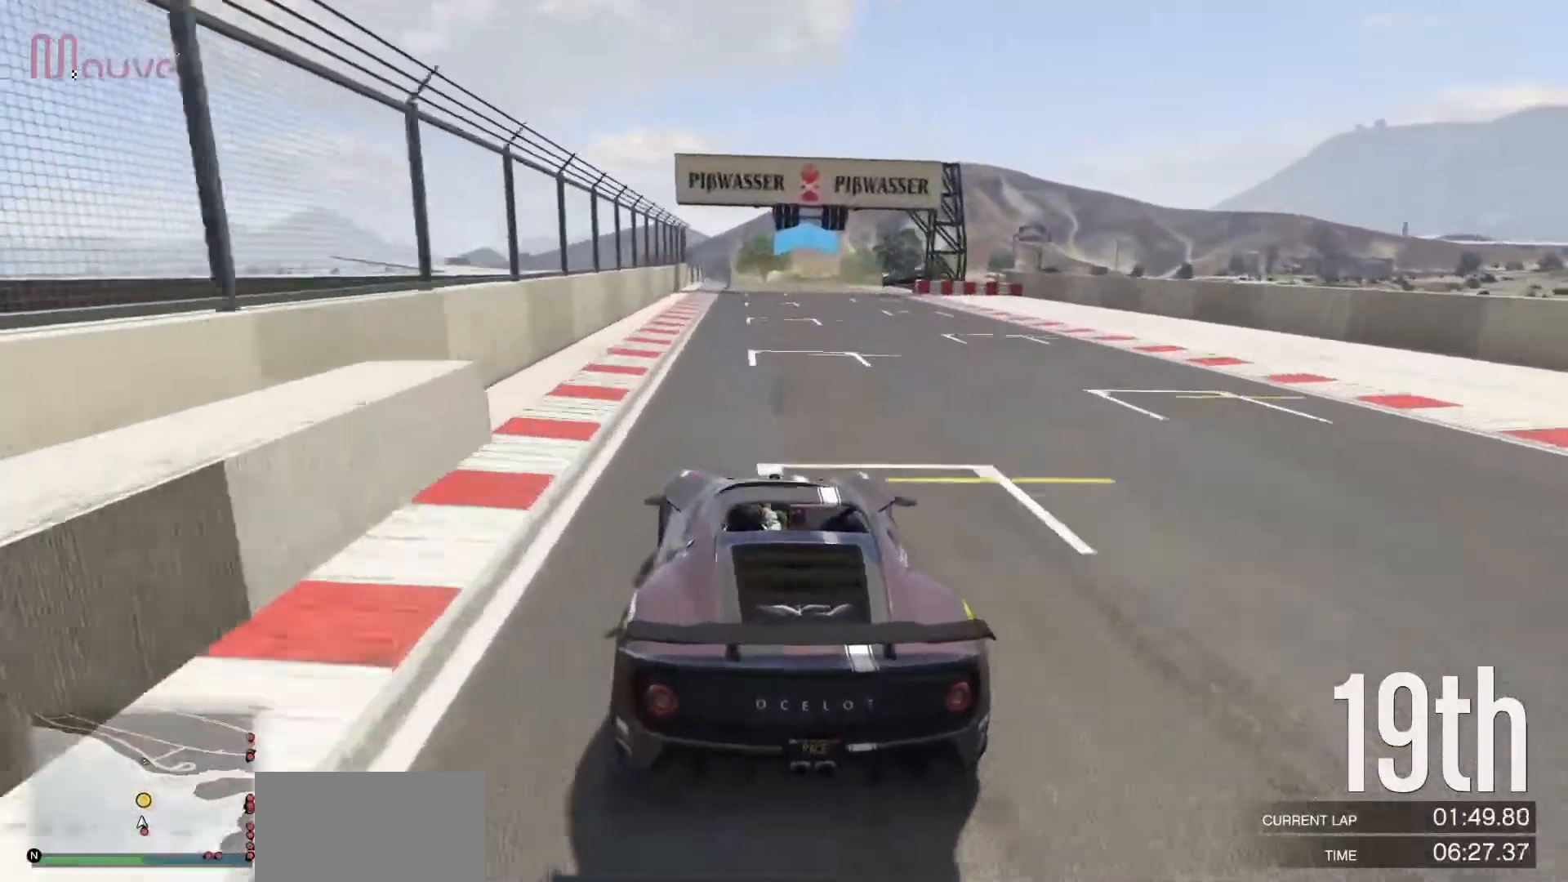
{"buttons": ["R2"], "left_stick": "center", "events": []}
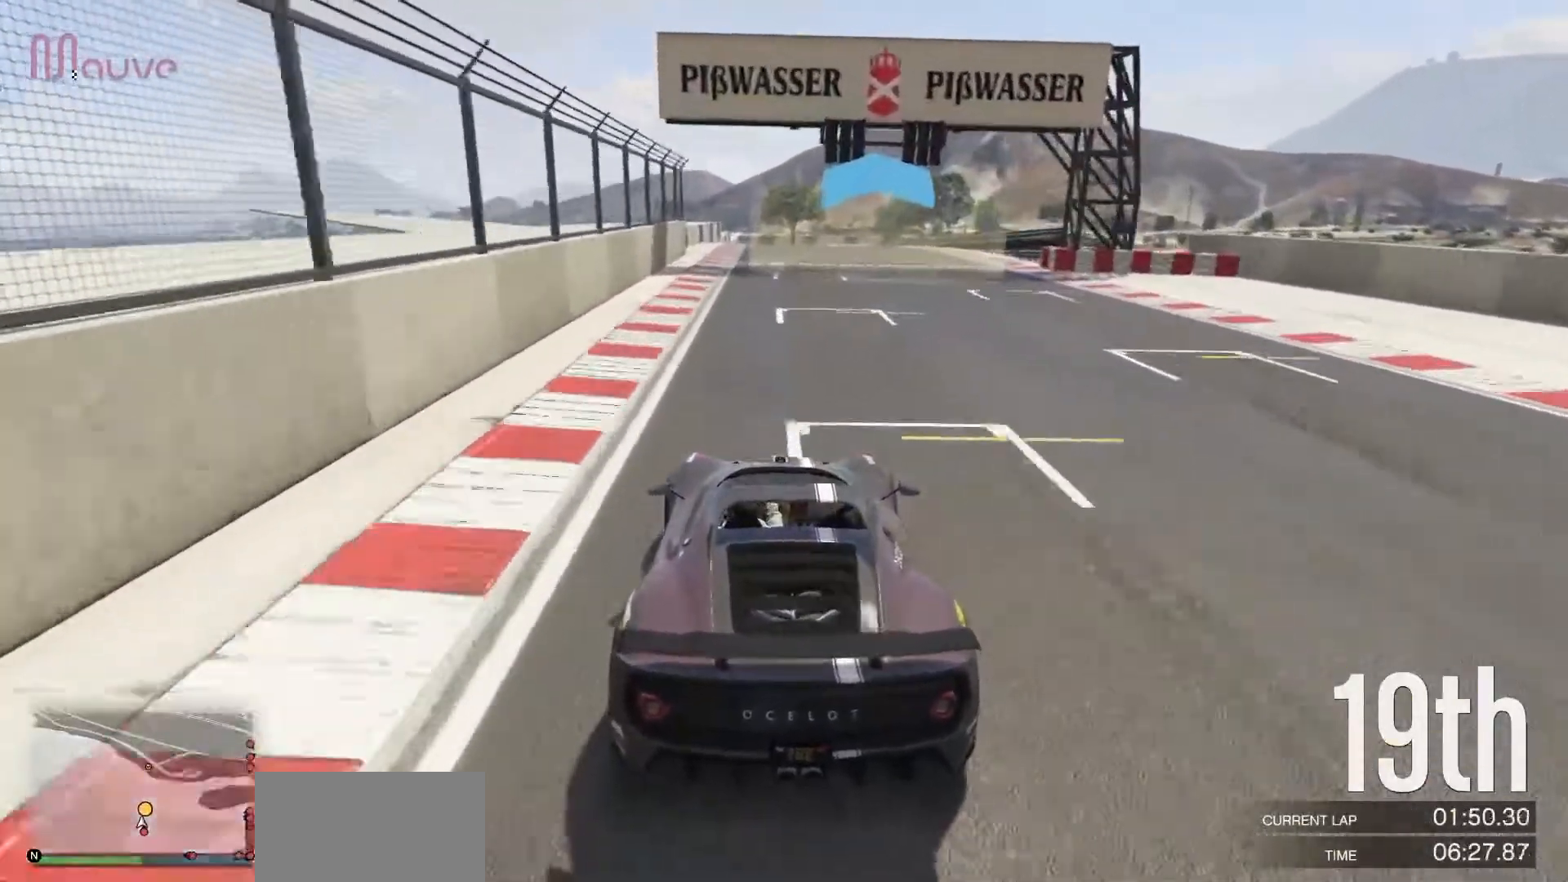
{"buttons": ["R2"], "left_stick": "center", "events": []}
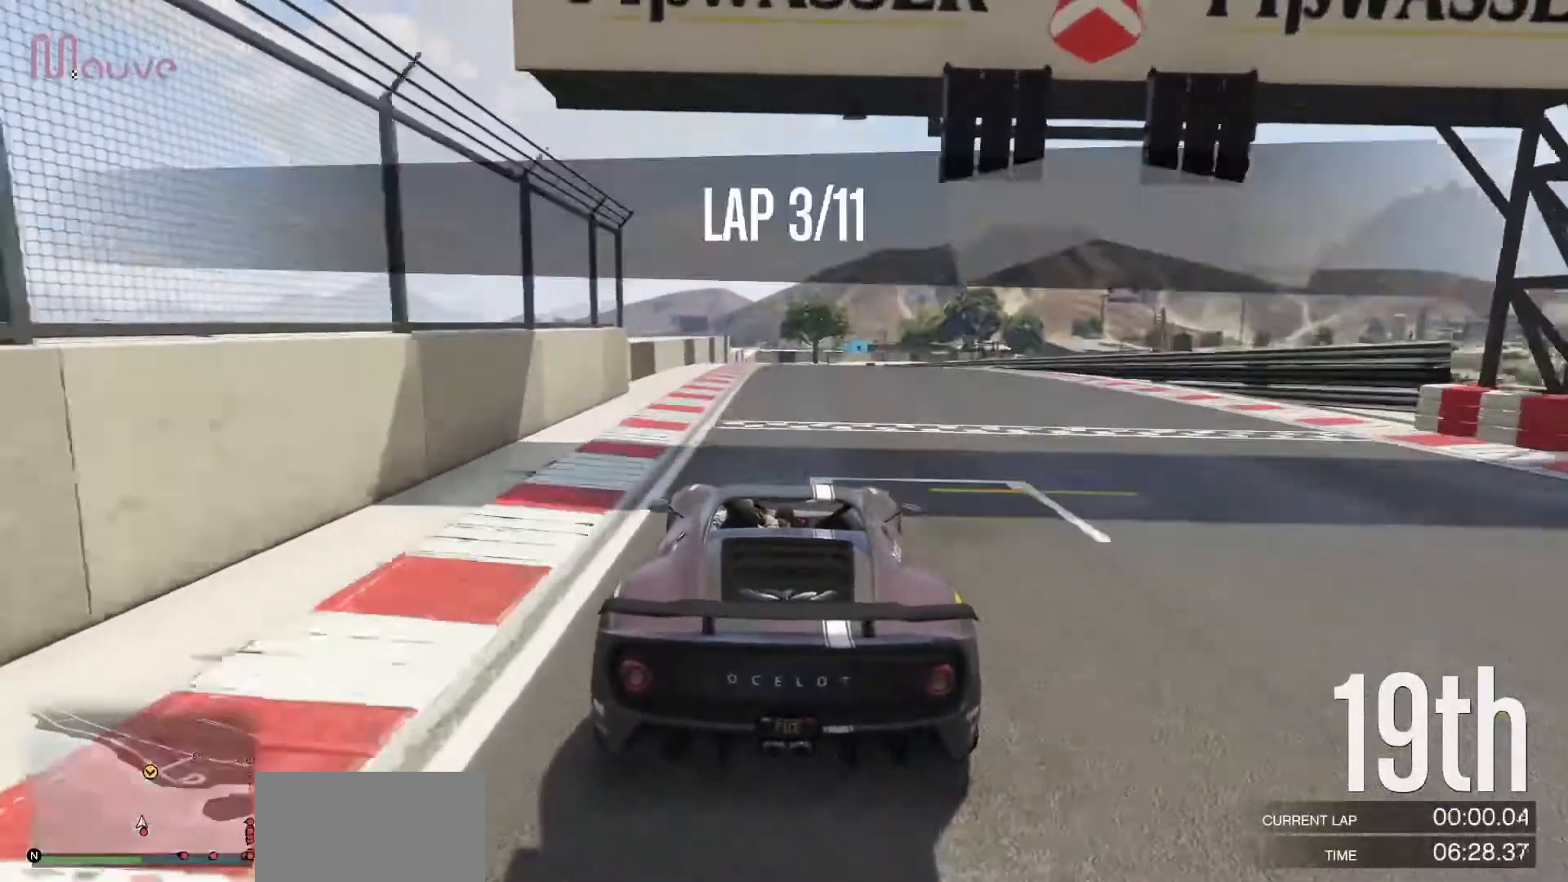
{"buttons": ["R2"], "left_stick": "center", "events": []}
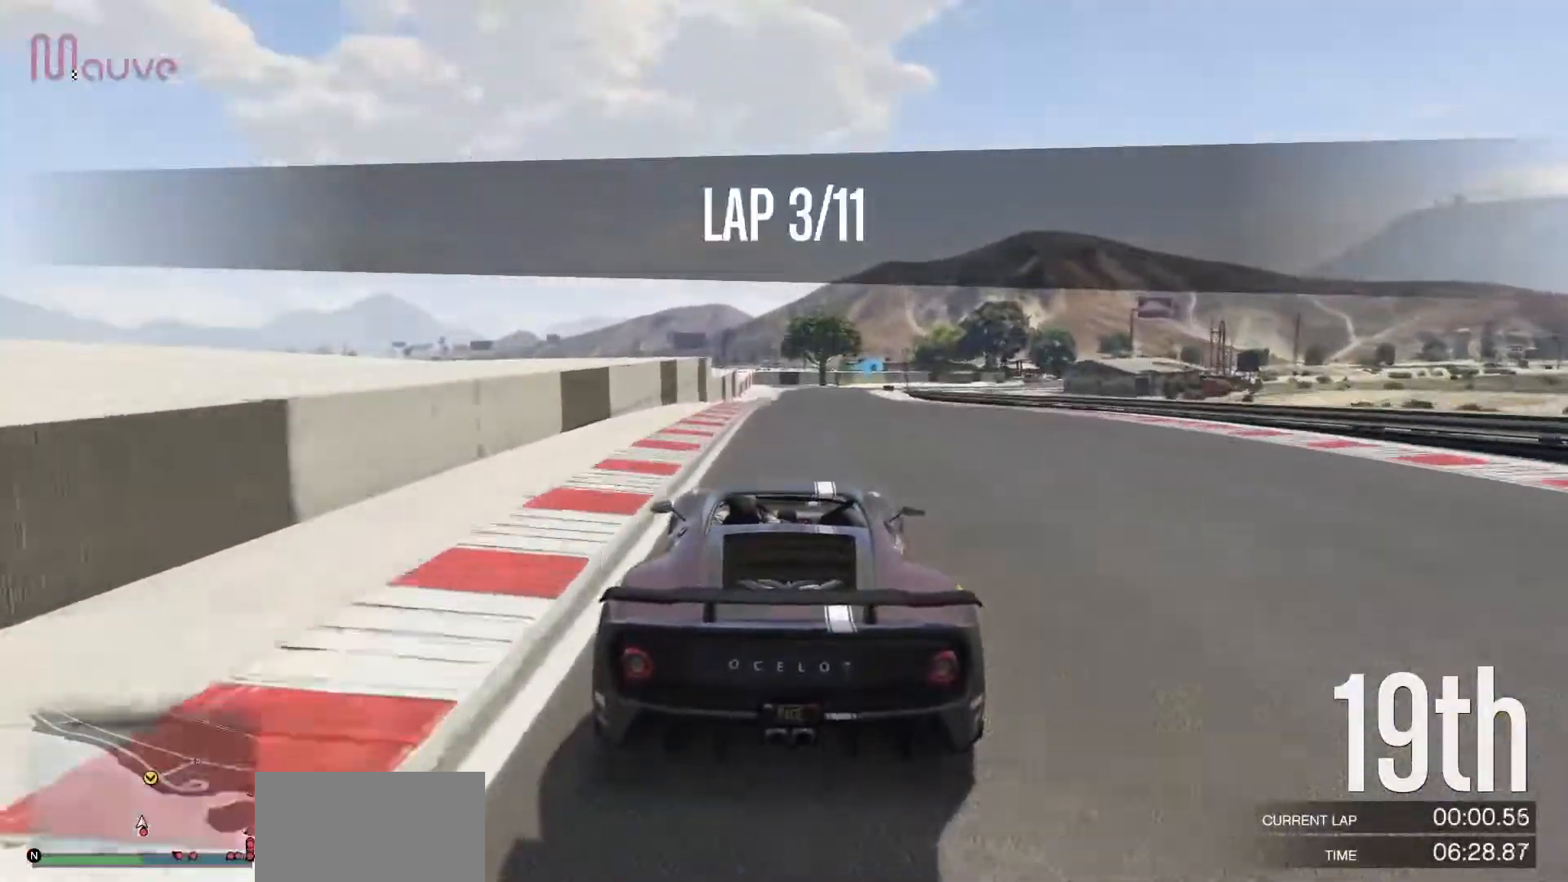
{"buttons": ["R2"], "left_stick": "right", "events": [[450, "left_stick", "right"]]}
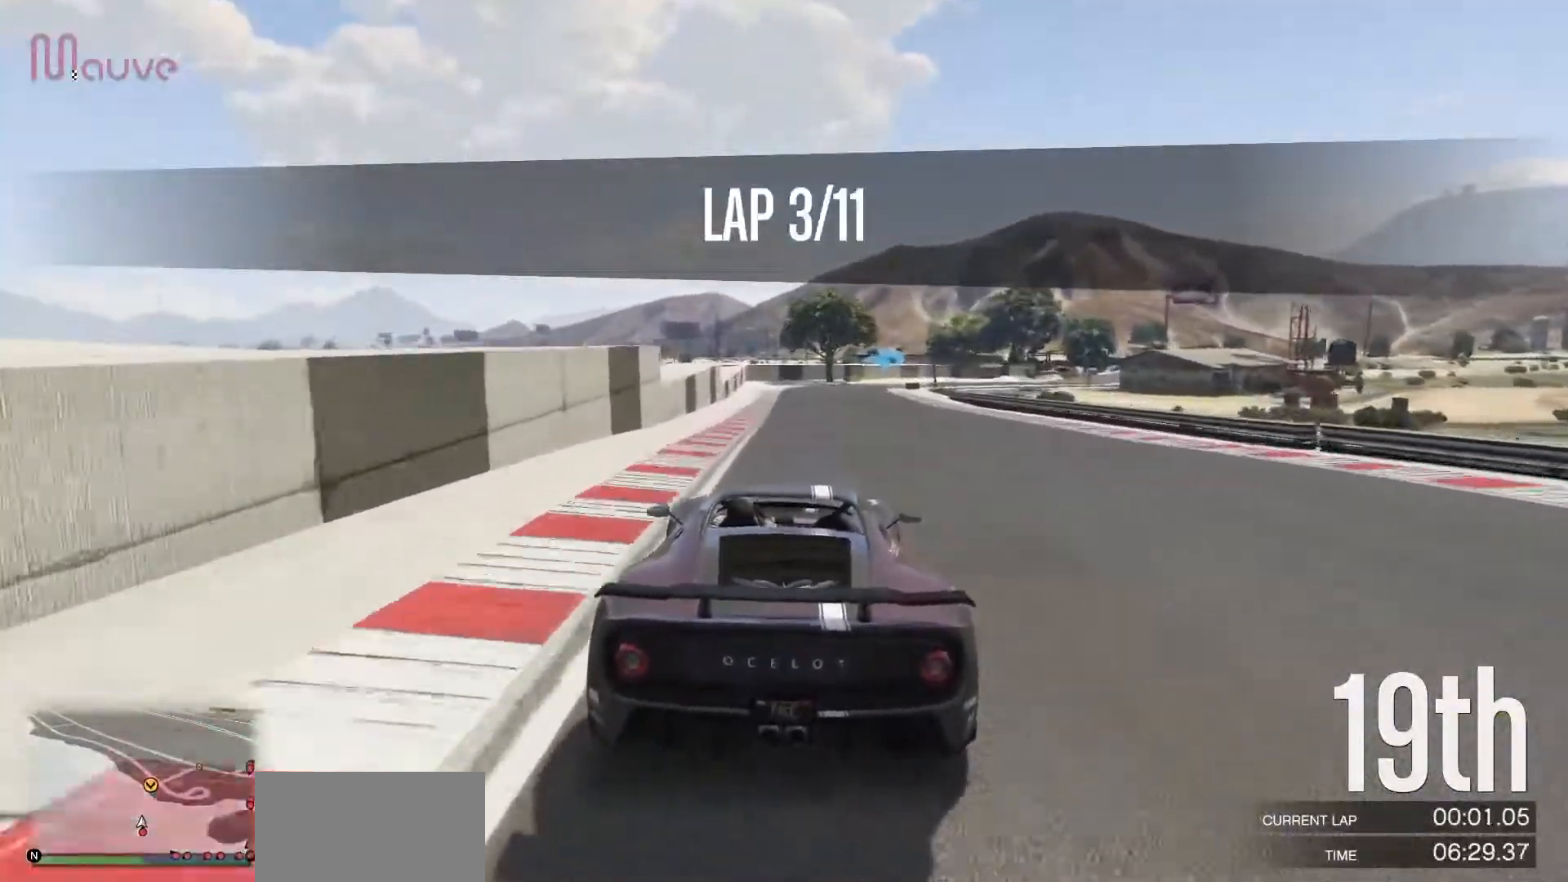
{"buttons": ["R2"], "left_stick": "center", "events": [[17, "left_stick", "center"], [233, "left_stick", "up-left"], [317, "left_stick", "center"]]}
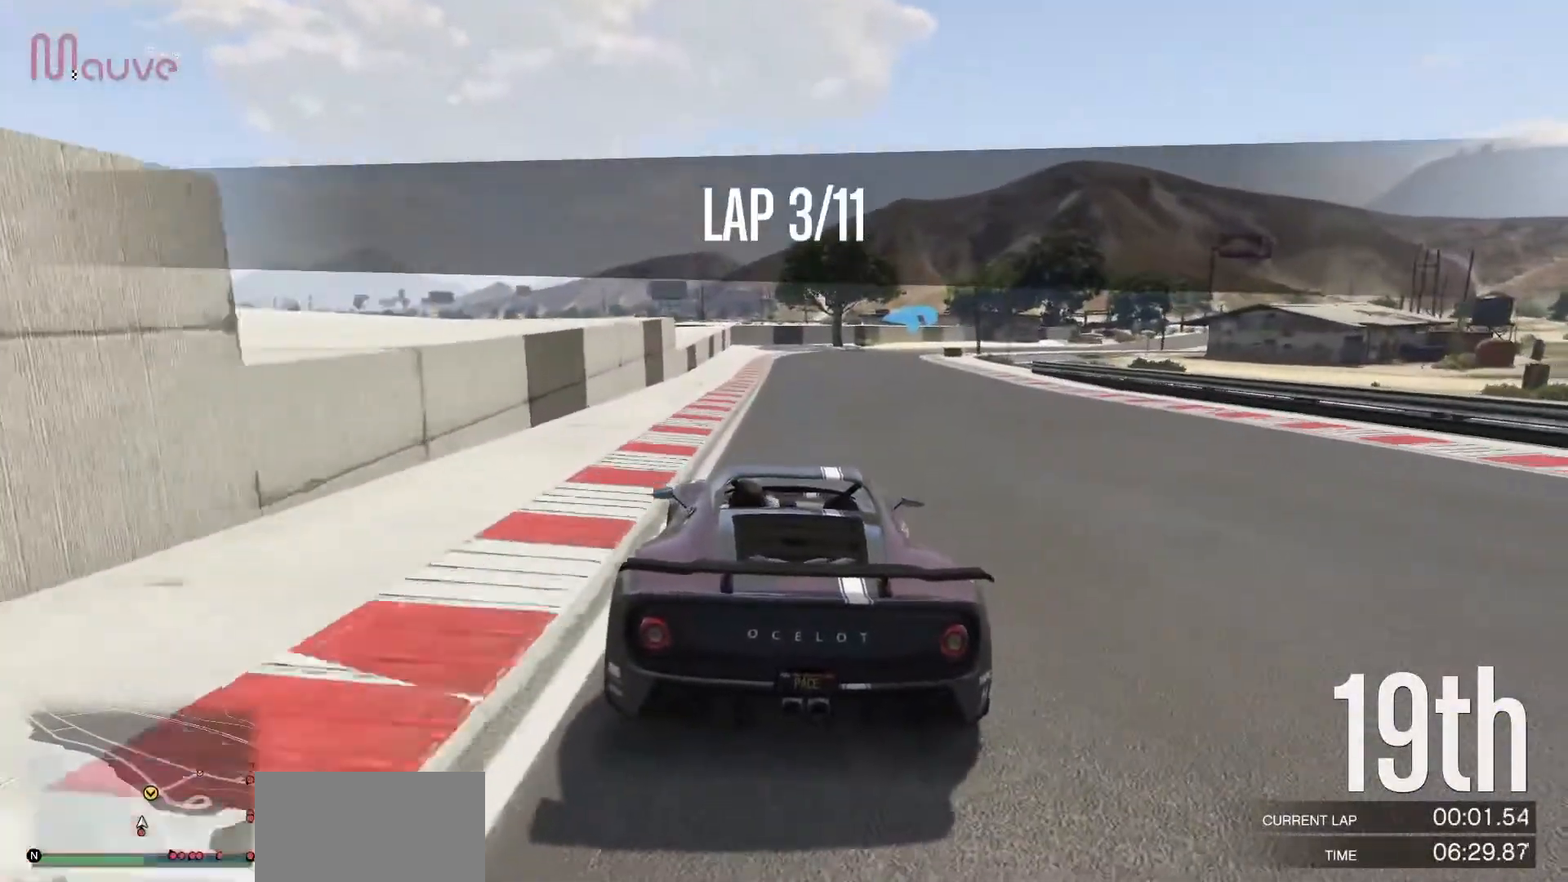
{"buttons": ["R2"], "left_stick": "right", "events": [[217, "left_stick", "right"], [383, "left_stick", "center"], [500, "left_stick", "right"]]}
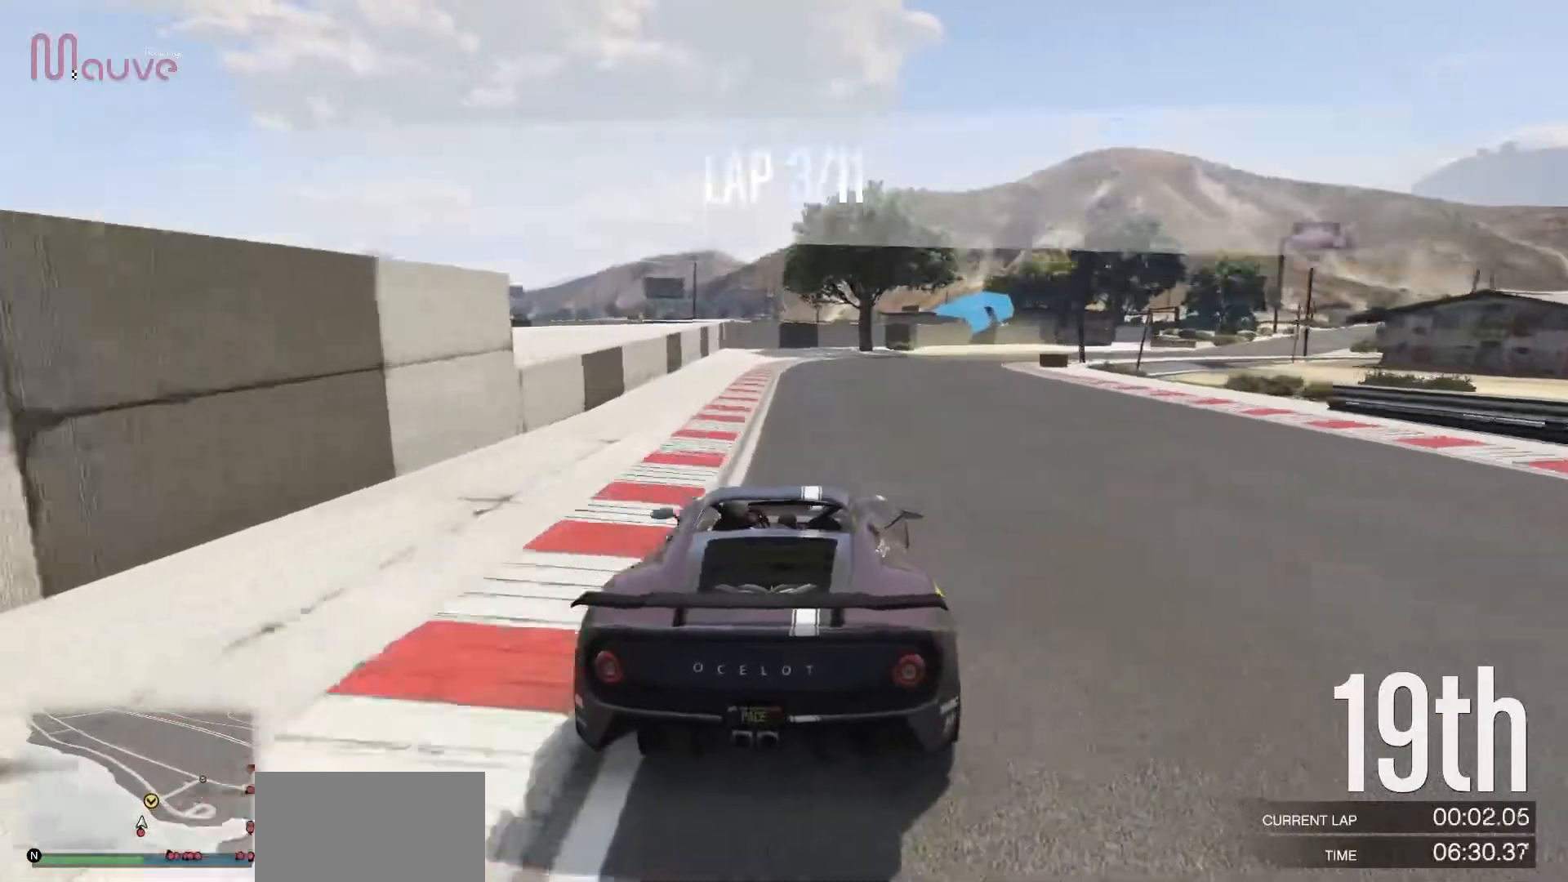
{"buttons": ["R2"], "left_stick": "center", "events": [[183, "left_stick", "center"], [267, "left_stick", "right"], [450, "left_stick", "center"]]}
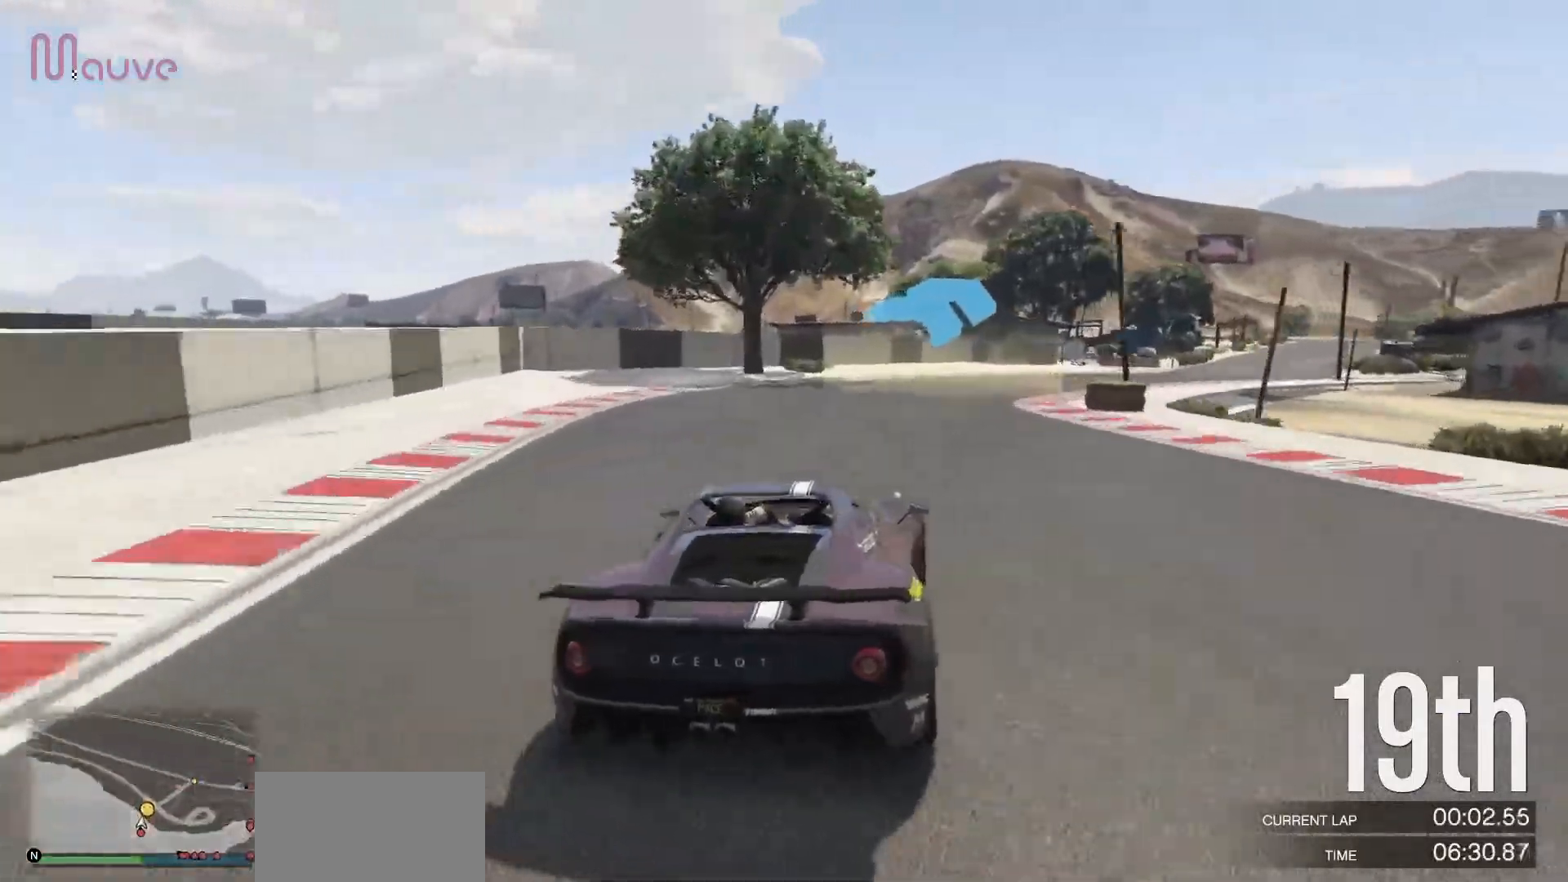
{"buttons": ["R2"], "left_stick": "center", "events": [[17, "left_stick", "right"], [83, "R2", "up"], [200, "left_stick", "center"], [233, "R2", "down"], [250, "left_stick", "right"], [500, "left_stick", "center"]]}
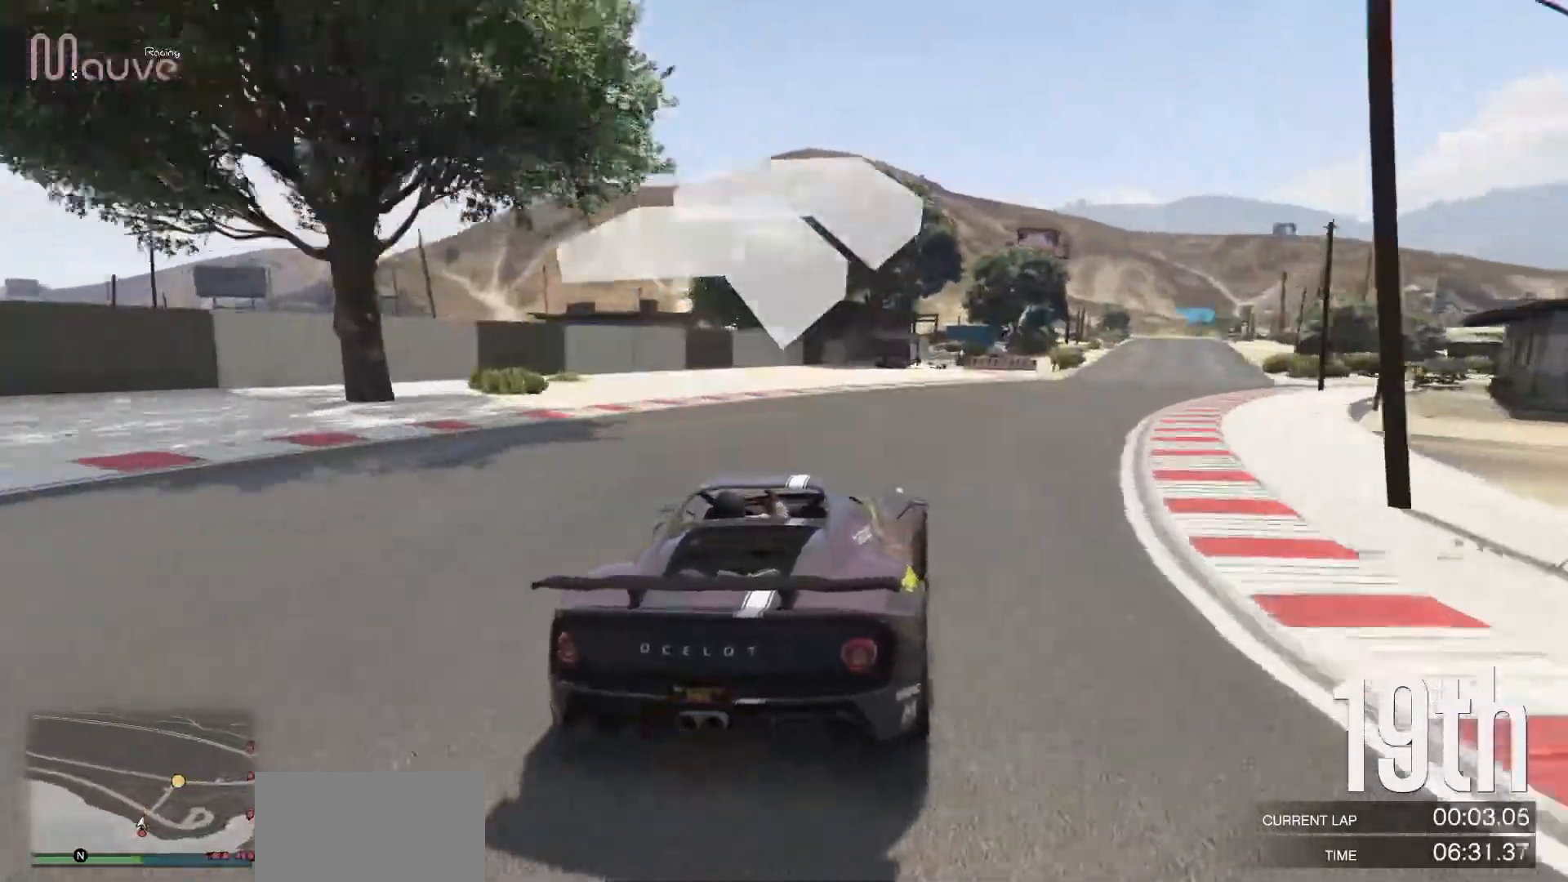
{"buttons": ["R2"], "left_stick": "center", "events": [[33, "left_stick", "right"], [217, "left_stick", "center"], [283, "left_stick", "right"], [467, "left_stick", "center"]]}
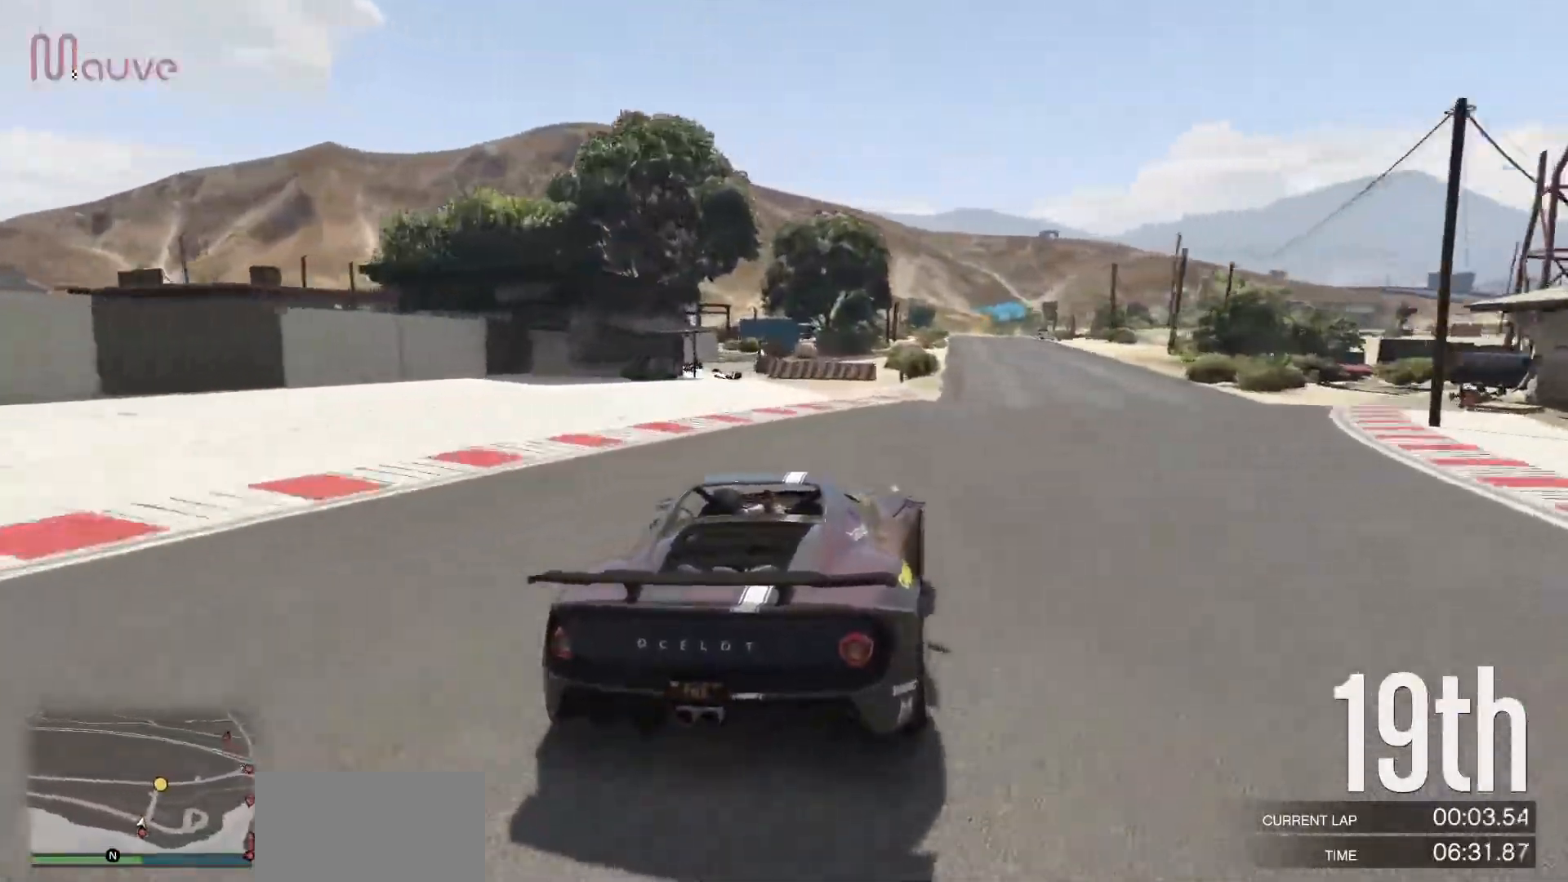
{"buttons": ["R2"], "left_stick": "left", "events": [[33, "left_stick", "right"], [167, "left_stick", "center"], [400, "left_stick", "left"]]}
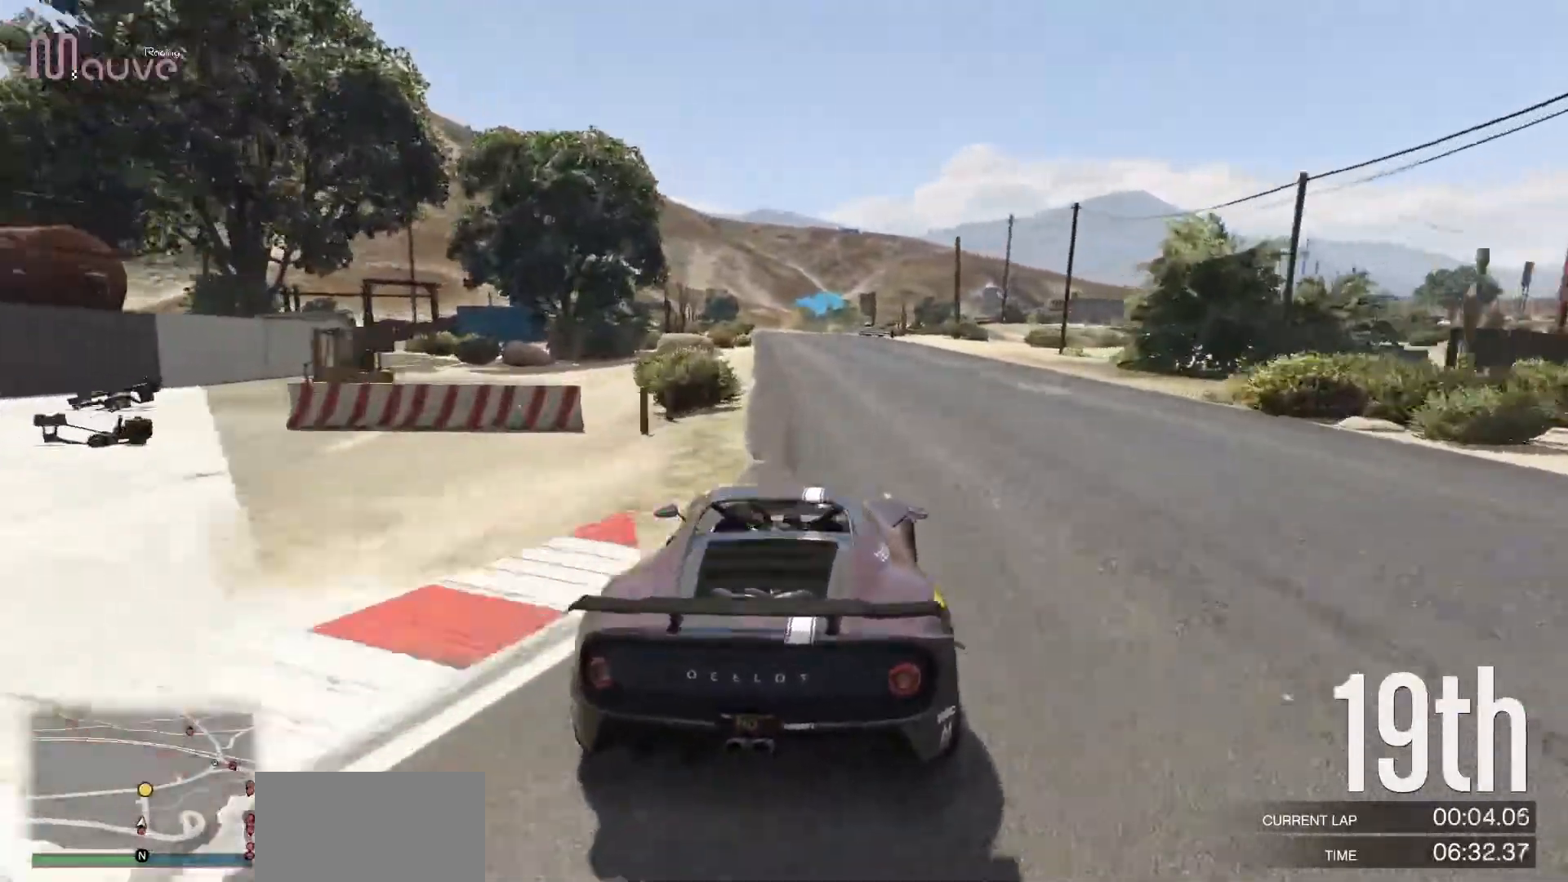
{"buttons": ["R2"], "left_stick": "center", "events": [[33, "left_stick", "center"], [167, "left_stick", "left"], [250, "left_stick", "center"]]}
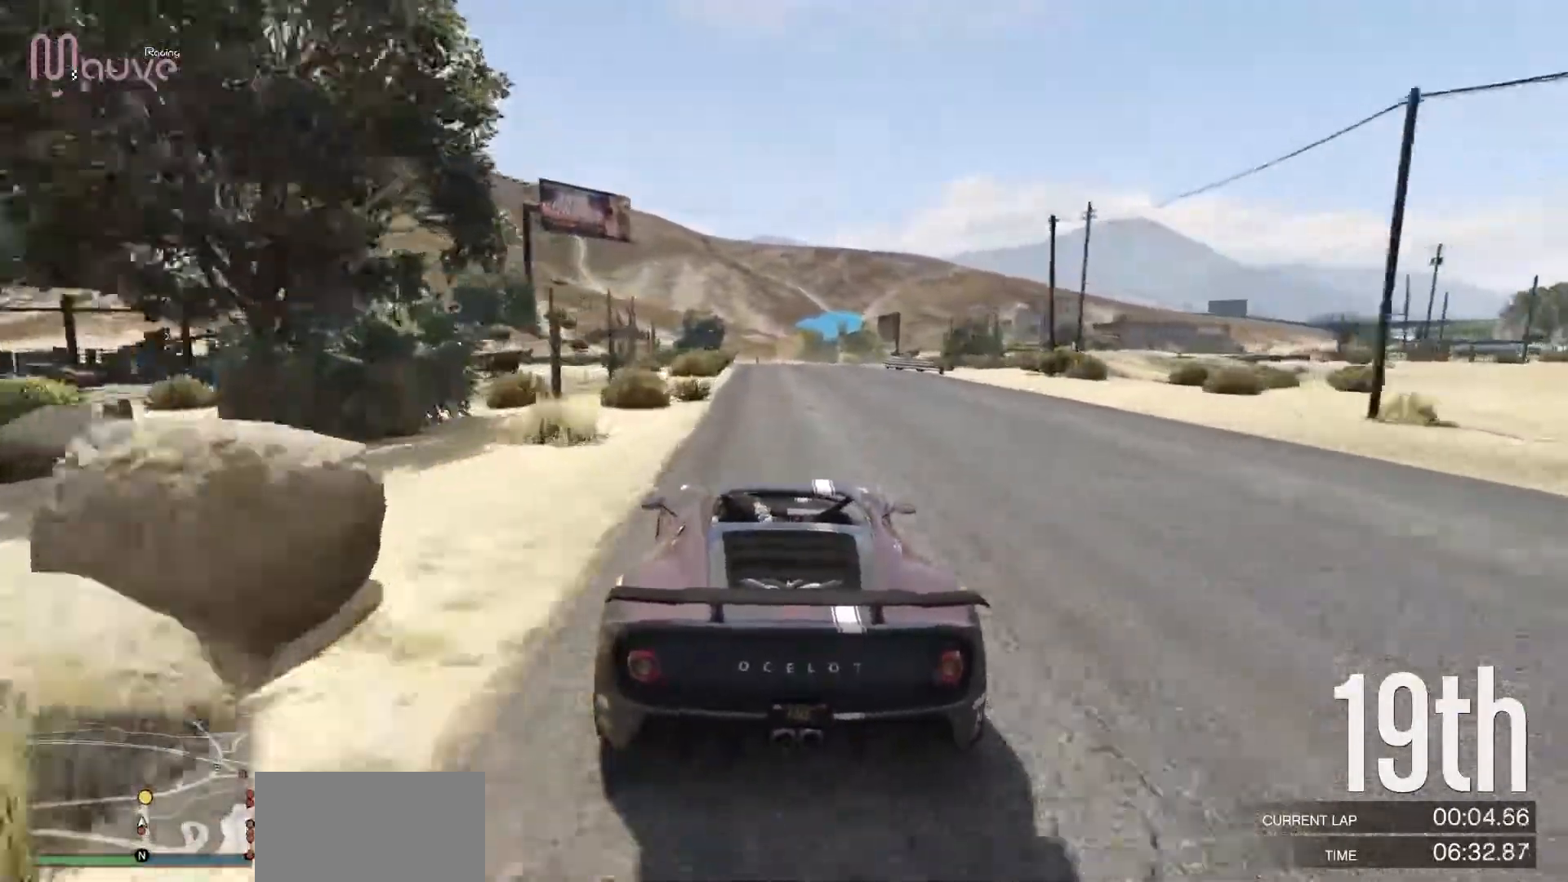
{"buttons": ["L2"], "left_stick": "right", "events": [[233, "L2", "down"], [300, "R2", "up"], [467, "left_stick", "right"]]}
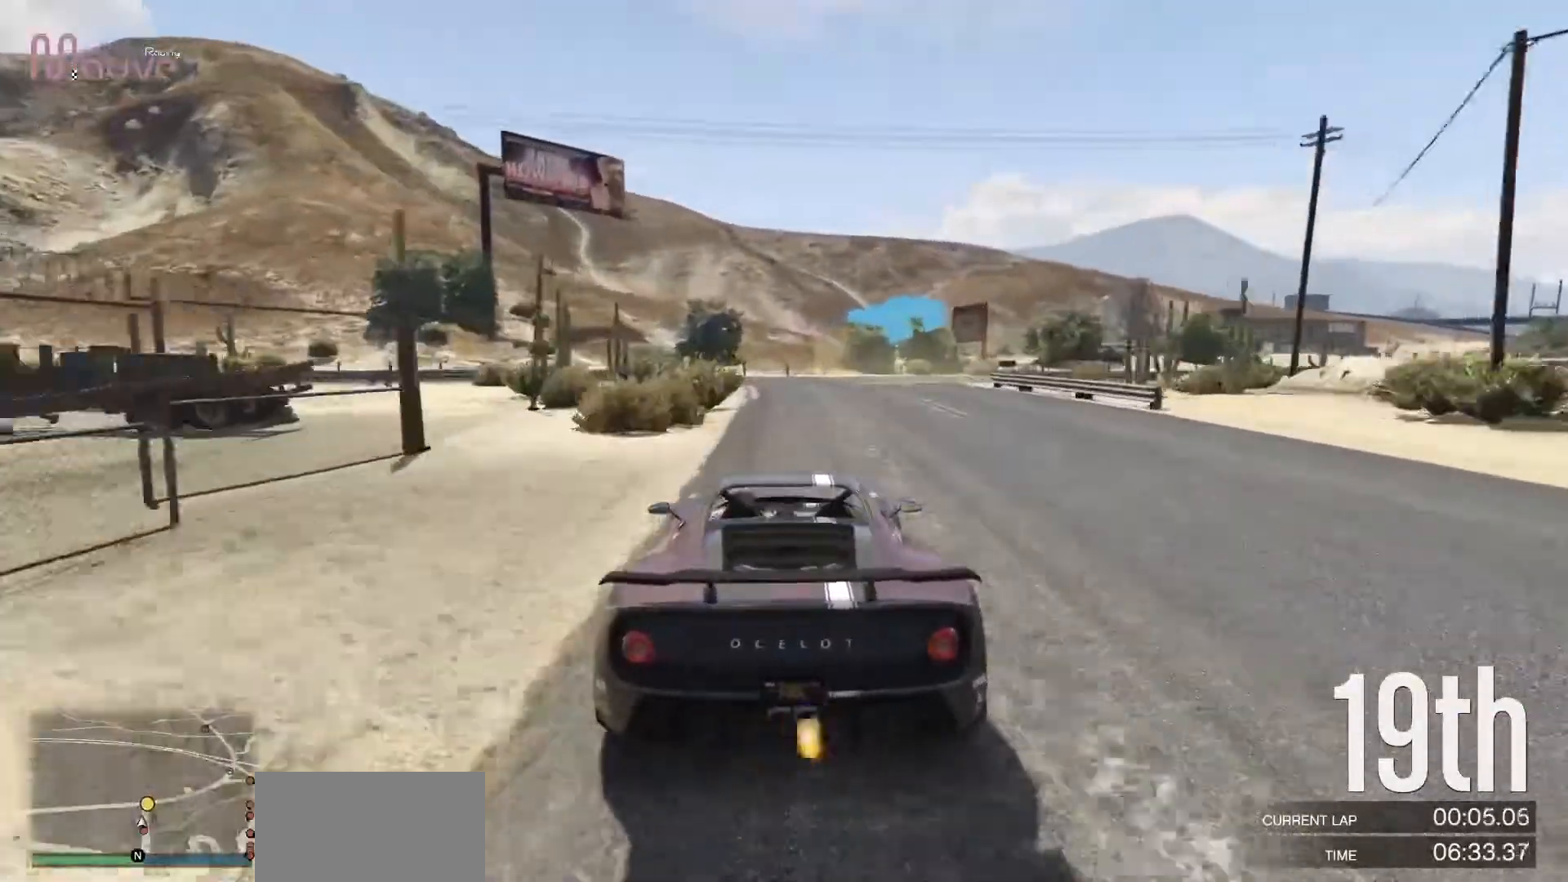
{"buttons": [], "left_stick": "right", "events": [[117, "left_stick", "center"], [200, "left_stick", "right"], [317, "L2", "up"], [333, "left_stick", "center"], [433, "left_stick", "right"]]}
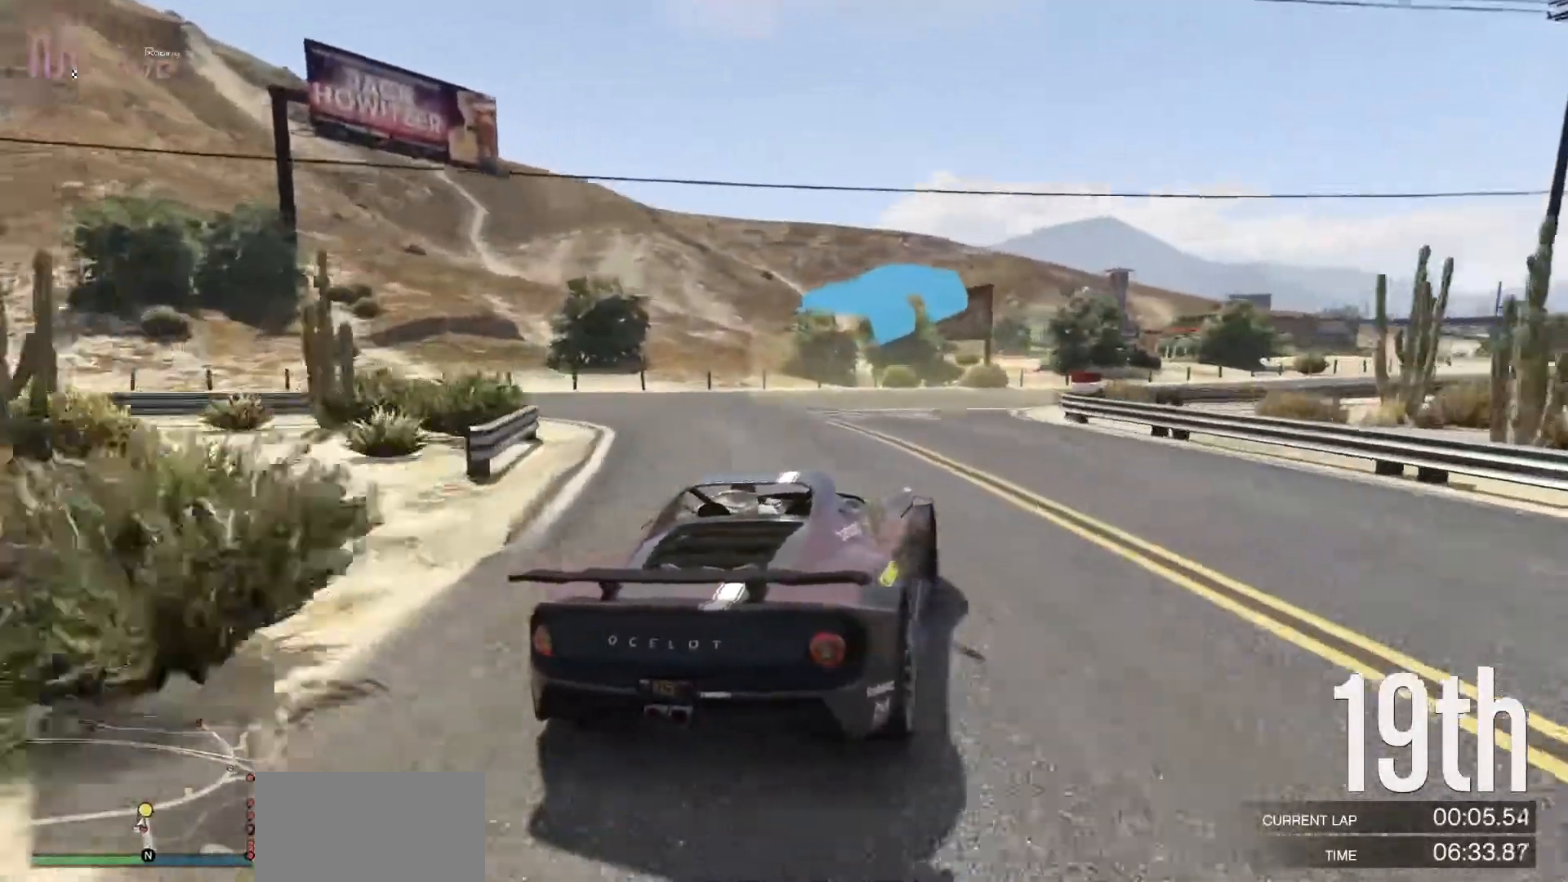
{"buttons": ["R2"], "left_stick": "right", "events": [[117, "left_stick", "center"], [183, "left_stick", "right"], [333, "R2", "down"]]}
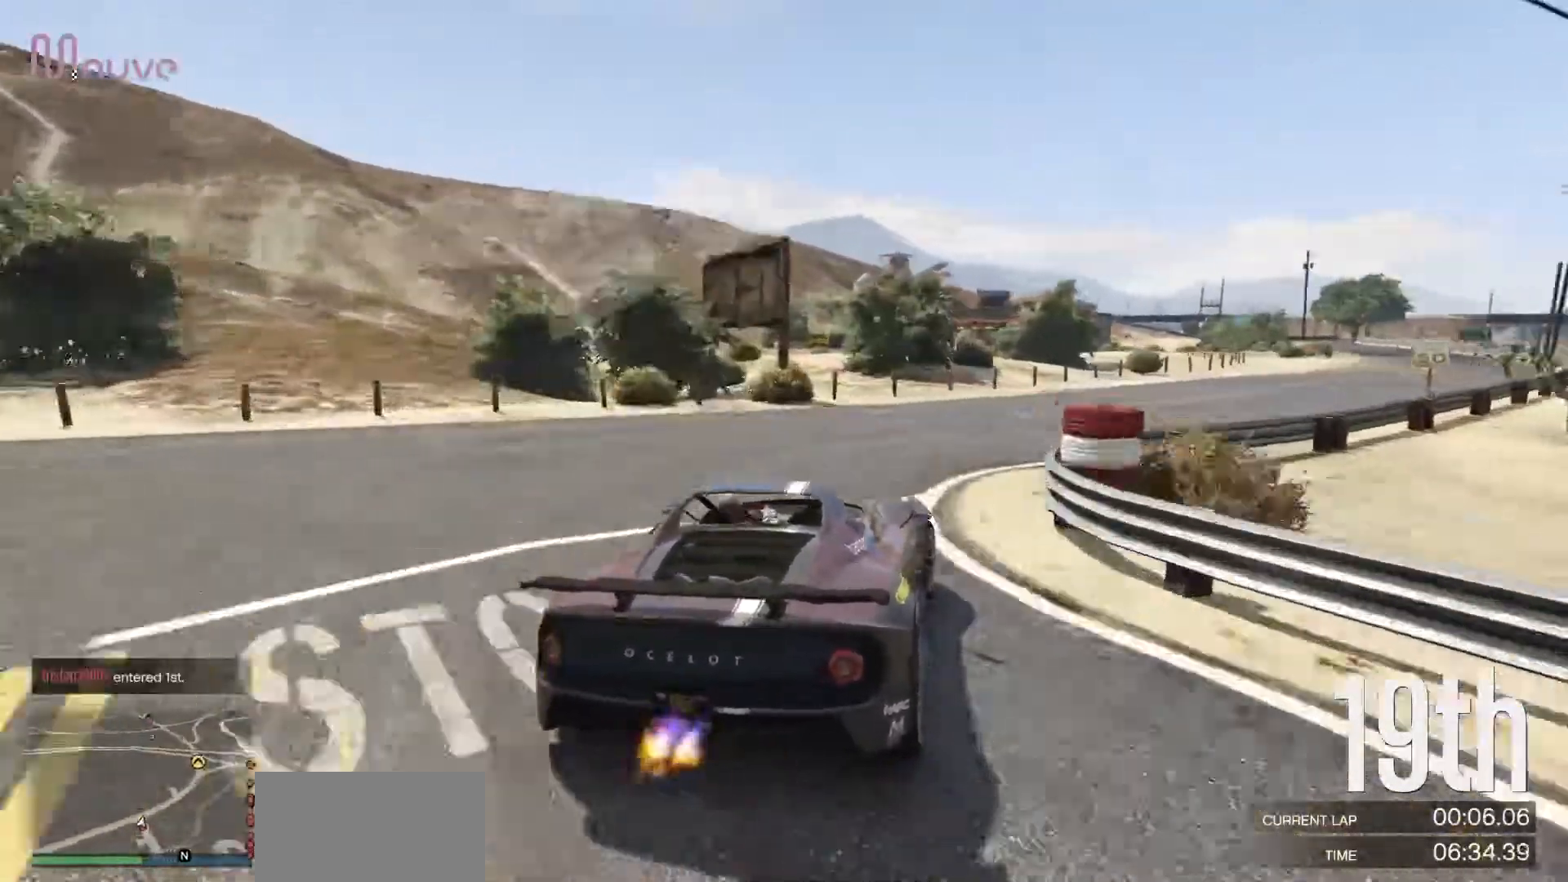
{"buttons": ["R2"], "left_stick": "right", "events": [[83, "left_stick", "center"], [183, "left_stick", "right"], [317, "left_stick", "center"], [467, "left_stick", "right"]]}
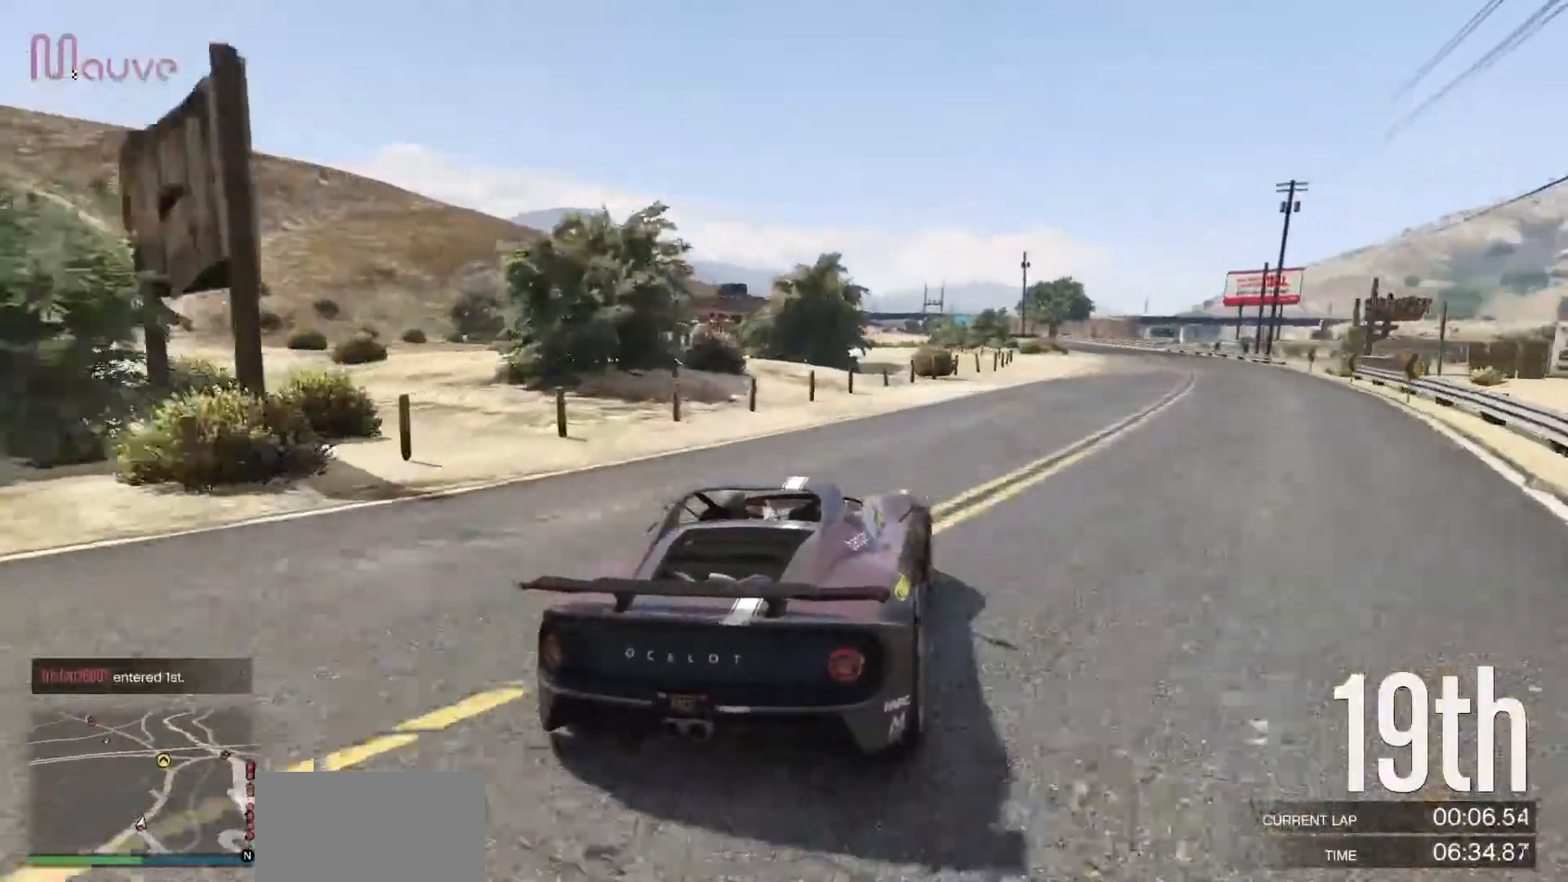
{"buttons": ["R2"], "left_stick": "center", "events": [[150, "left_stick", "center"], [233, "left_stick", "right"], [367, "left_stick", "center"]]}
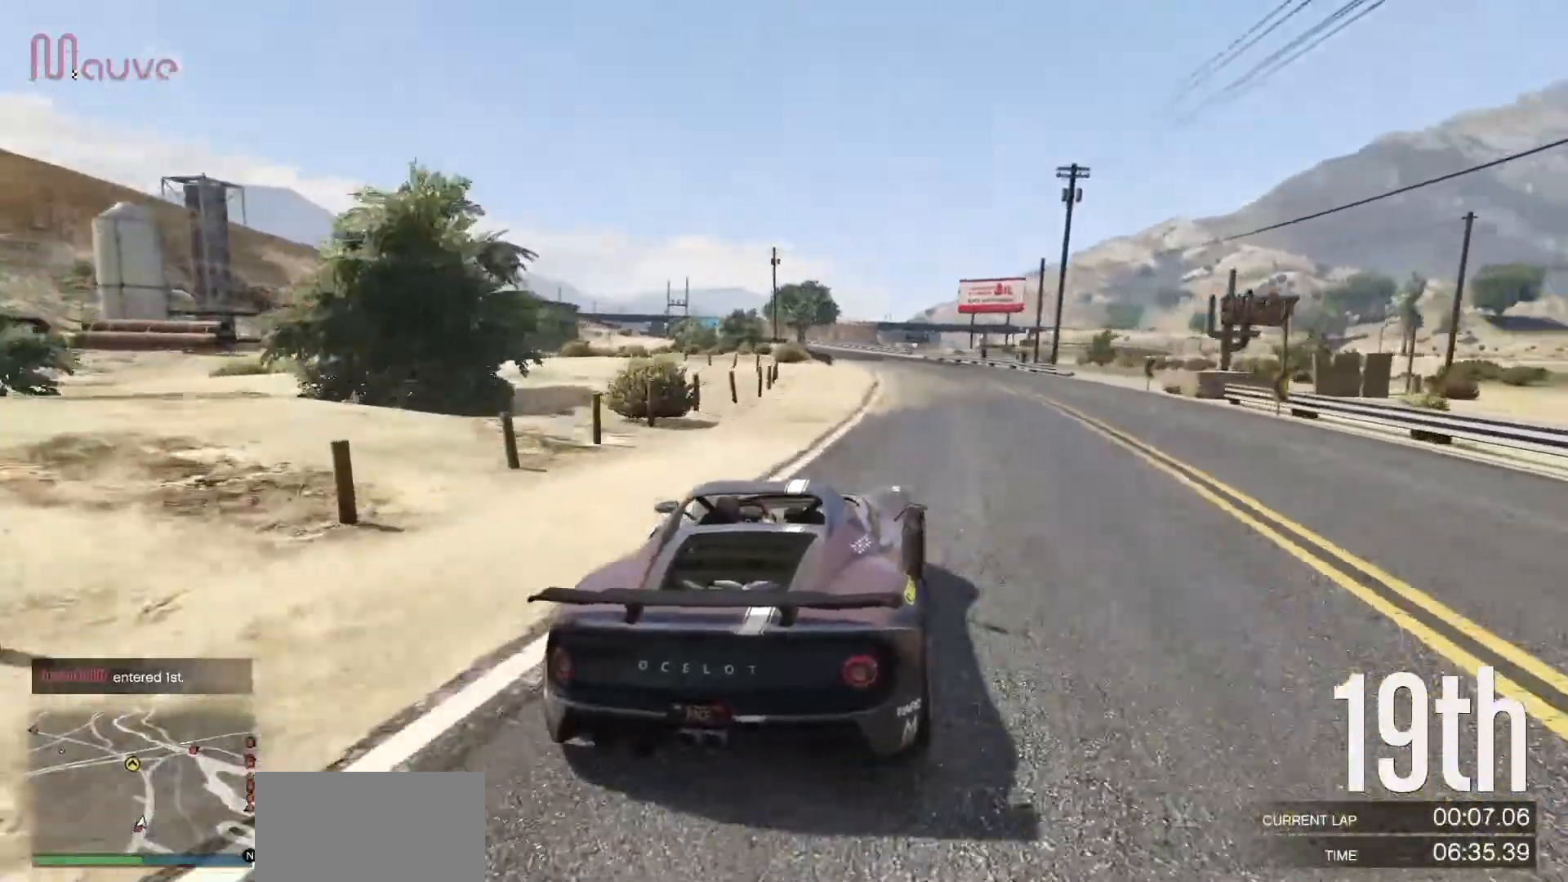
{"buttons": ["R2"], "left_stick": "center", "events": [[33, "left_stick", "right"], [100, "left_stick", "center"]]}
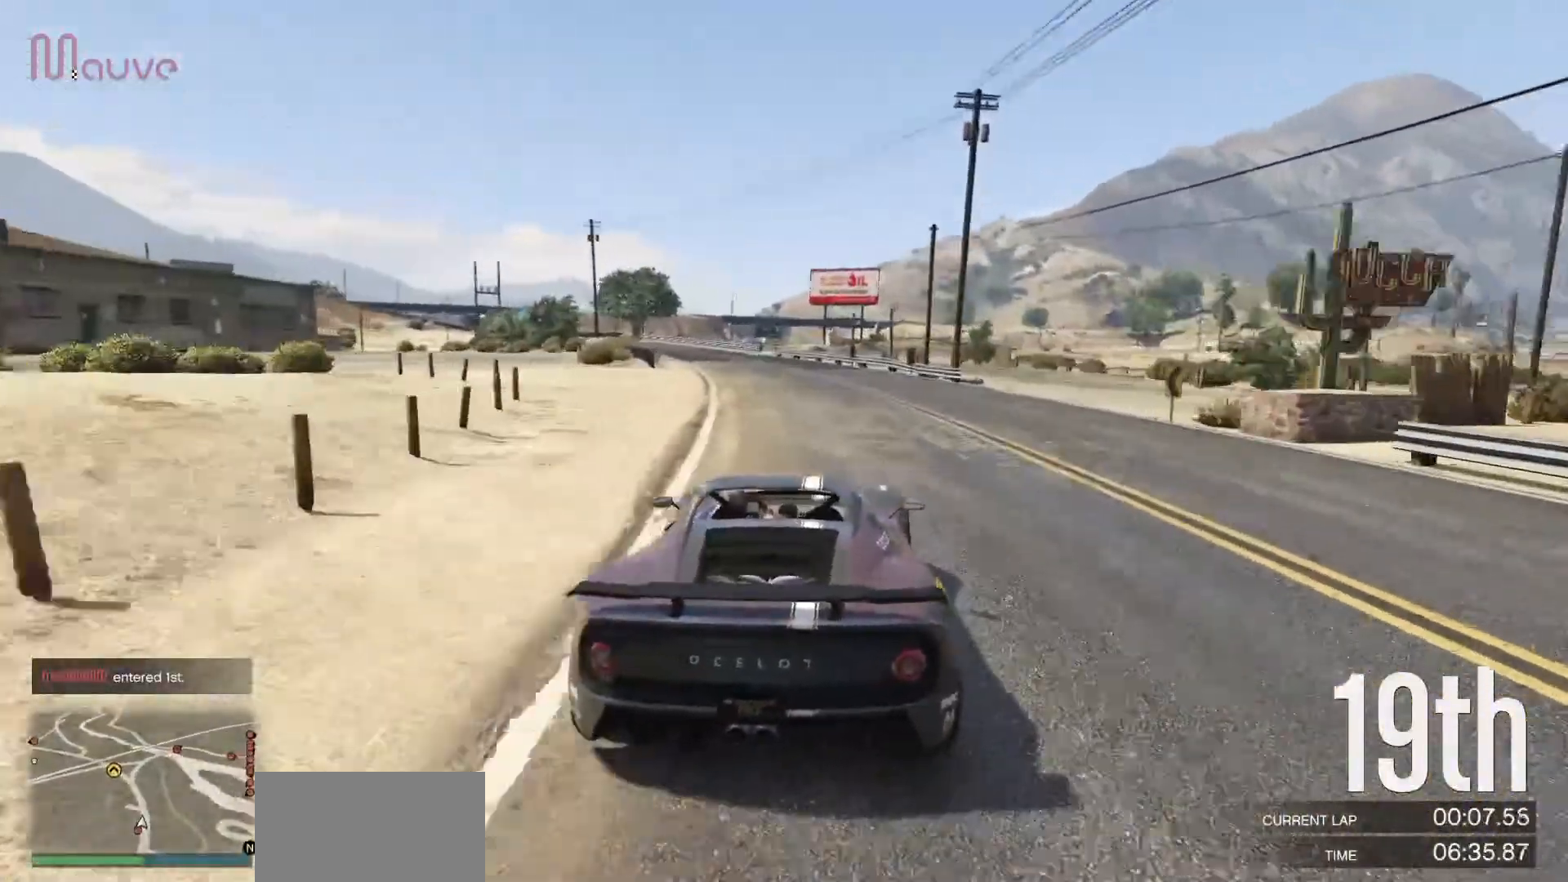
{"buttons": ["R2"], "left_stick": "center", "events": [[67, "left_stick", "up-left"], [117, "left_stick", "center"], [350, "left_stick", "up-left"], [450, "left_stick", "center"]]}
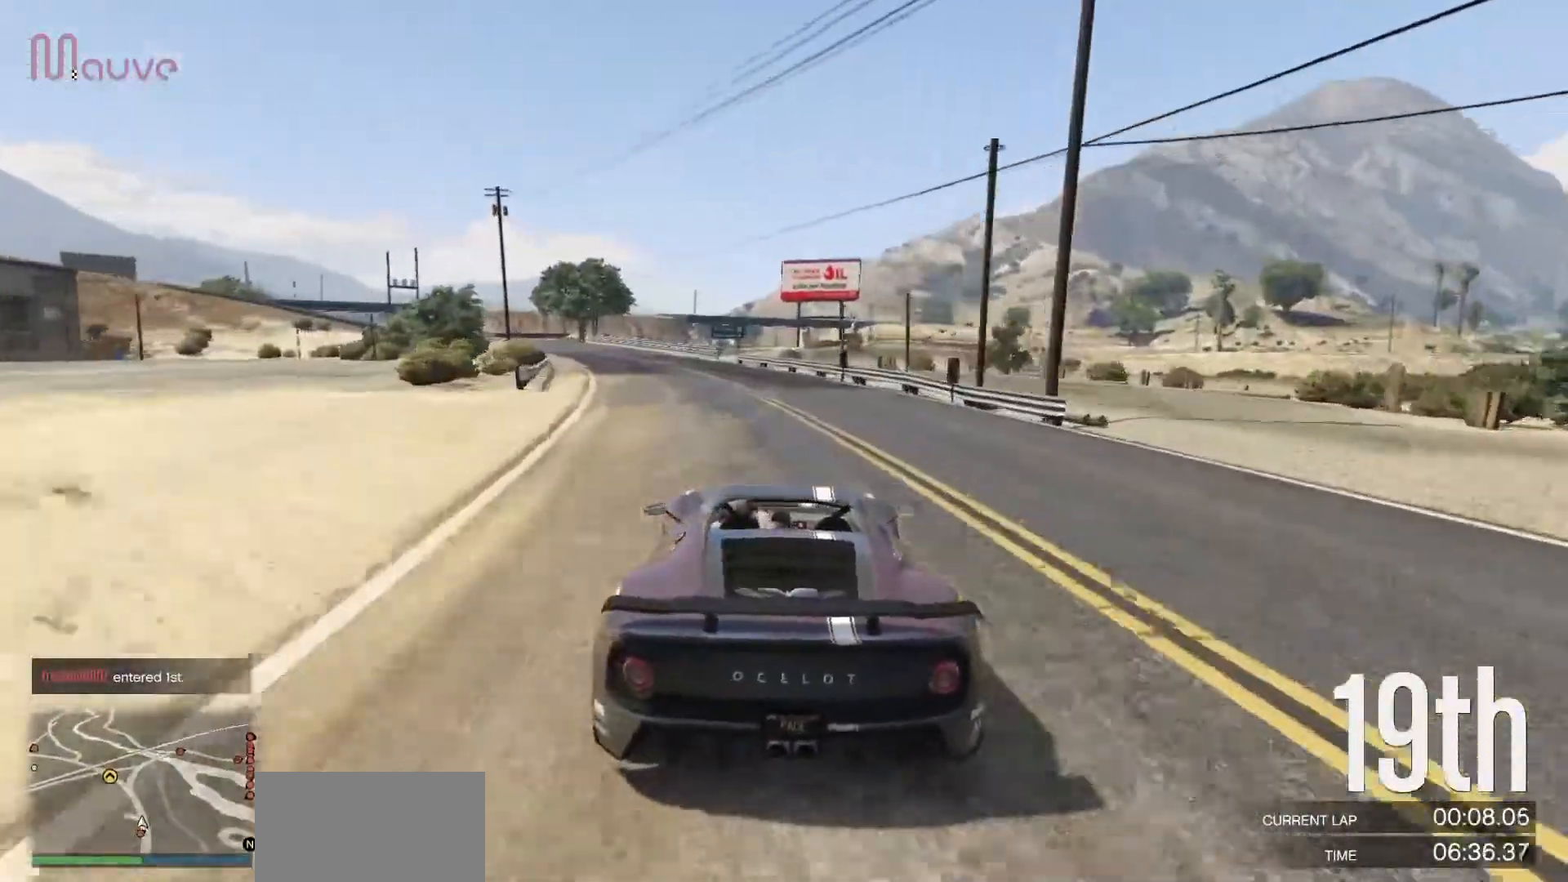
{"buttons": ["R2"], "left_stick": "center", "events": [[217, "left_stick", "up-left"], [300, "left_stick", "center"]]}
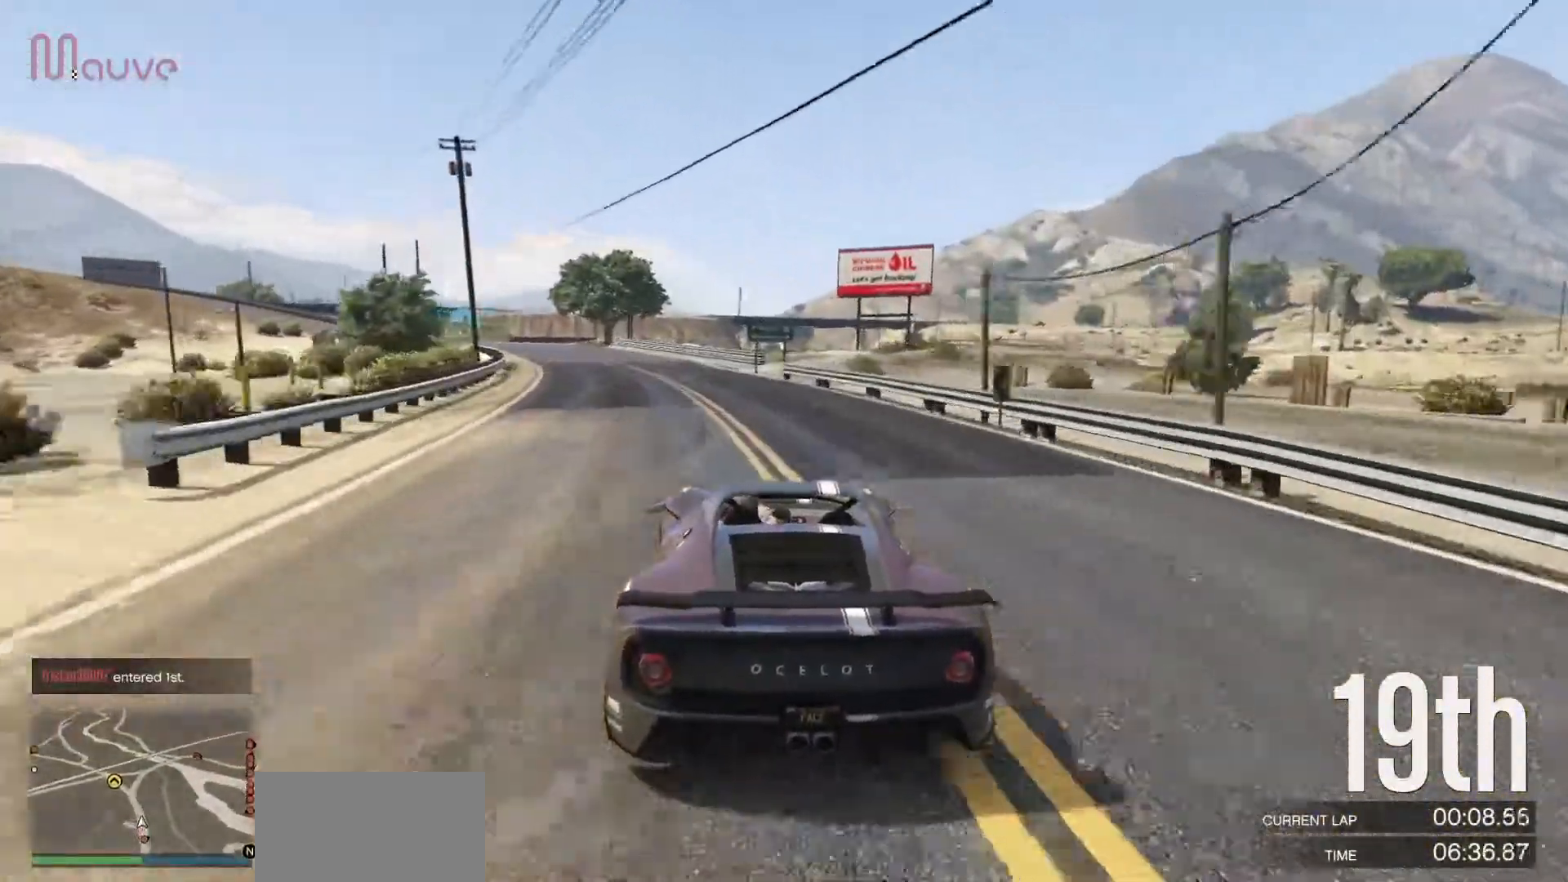
{"buttons": ["R2"], "left_stick": "left", "events": [[167, "left_stick", "up-left"], [250, "left_stick", "center"], [433, "left_stick", "left"]]}
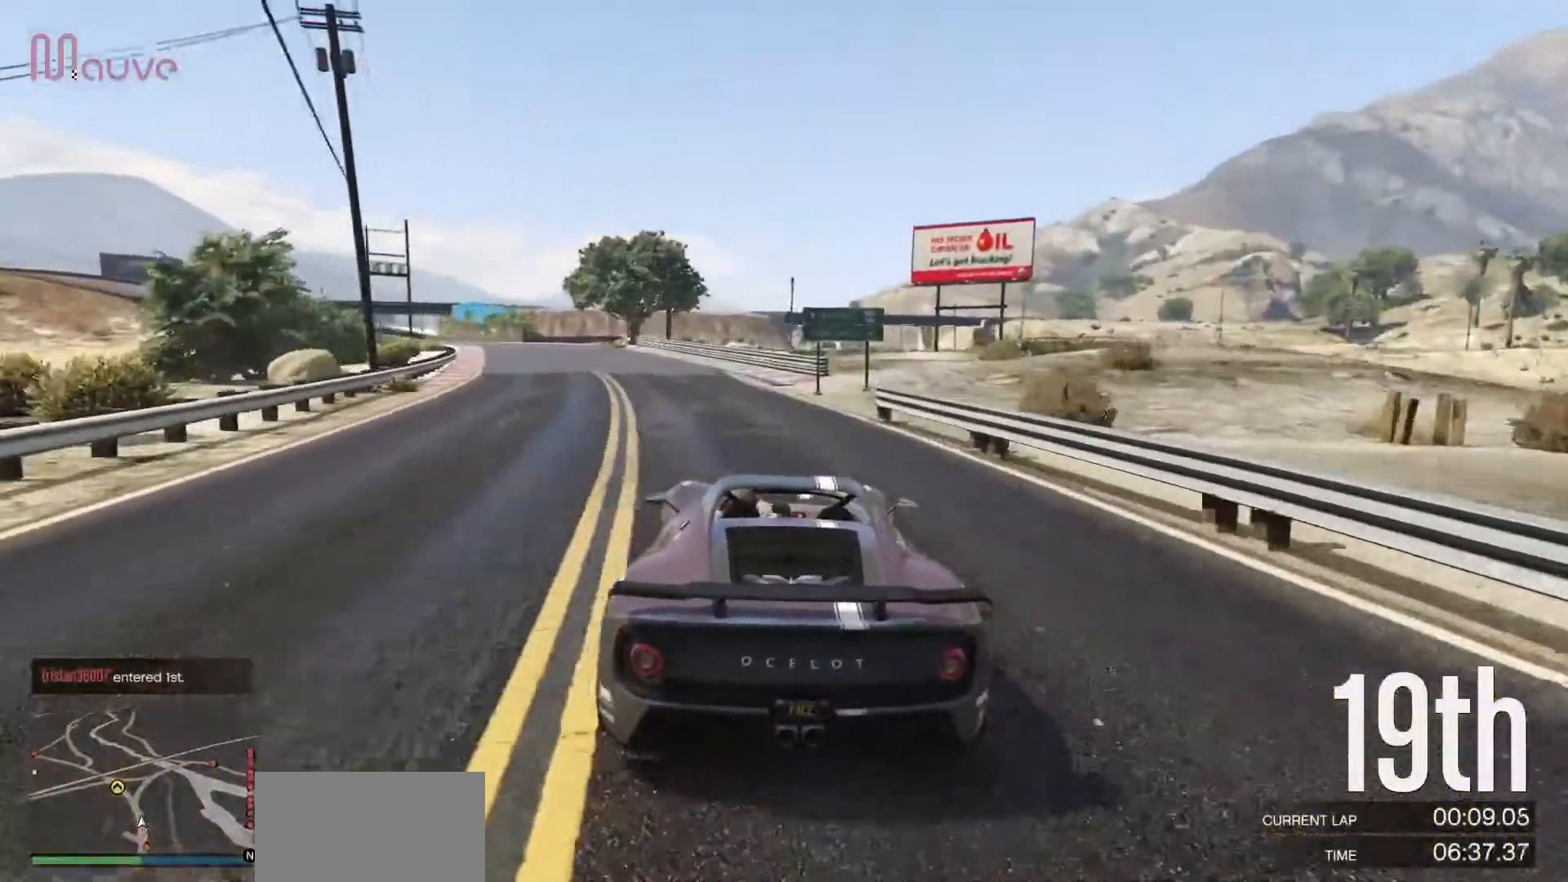
{"buttons": ["R2"], "left_stick": "center", "events": [[67, "left_stick", "center"], [300, "left_stick", "left"], [400, "left_stick", "center"]]}
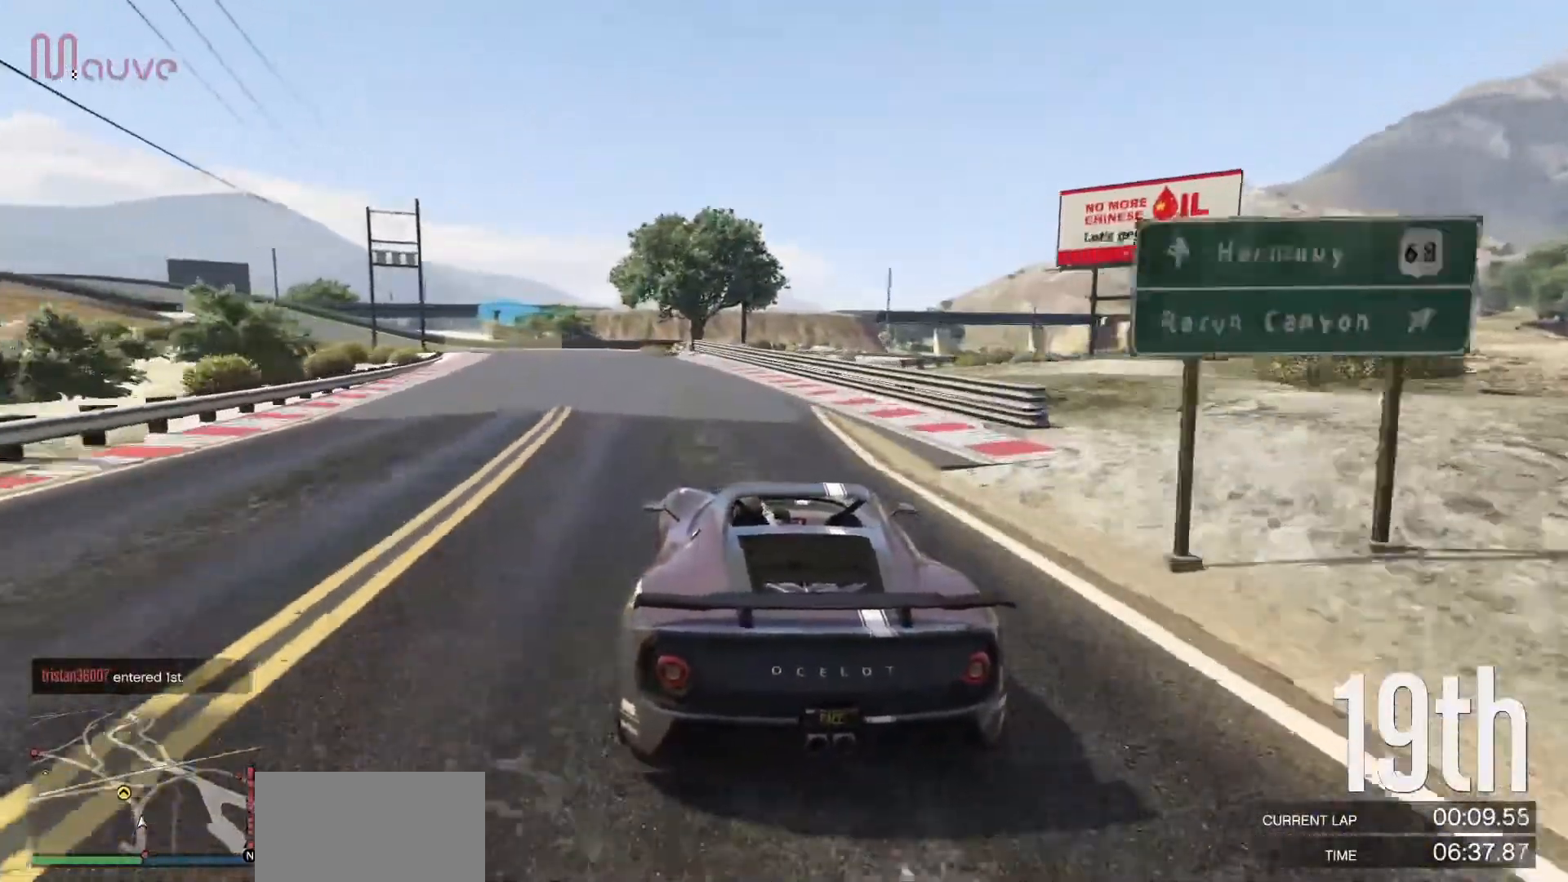
{"buttons": ["R2"], "left_stick": "left", "events": [[67, "left_stick", "left"], [183, "left_stick", "center"], [383, "left_stick", "left"]]}
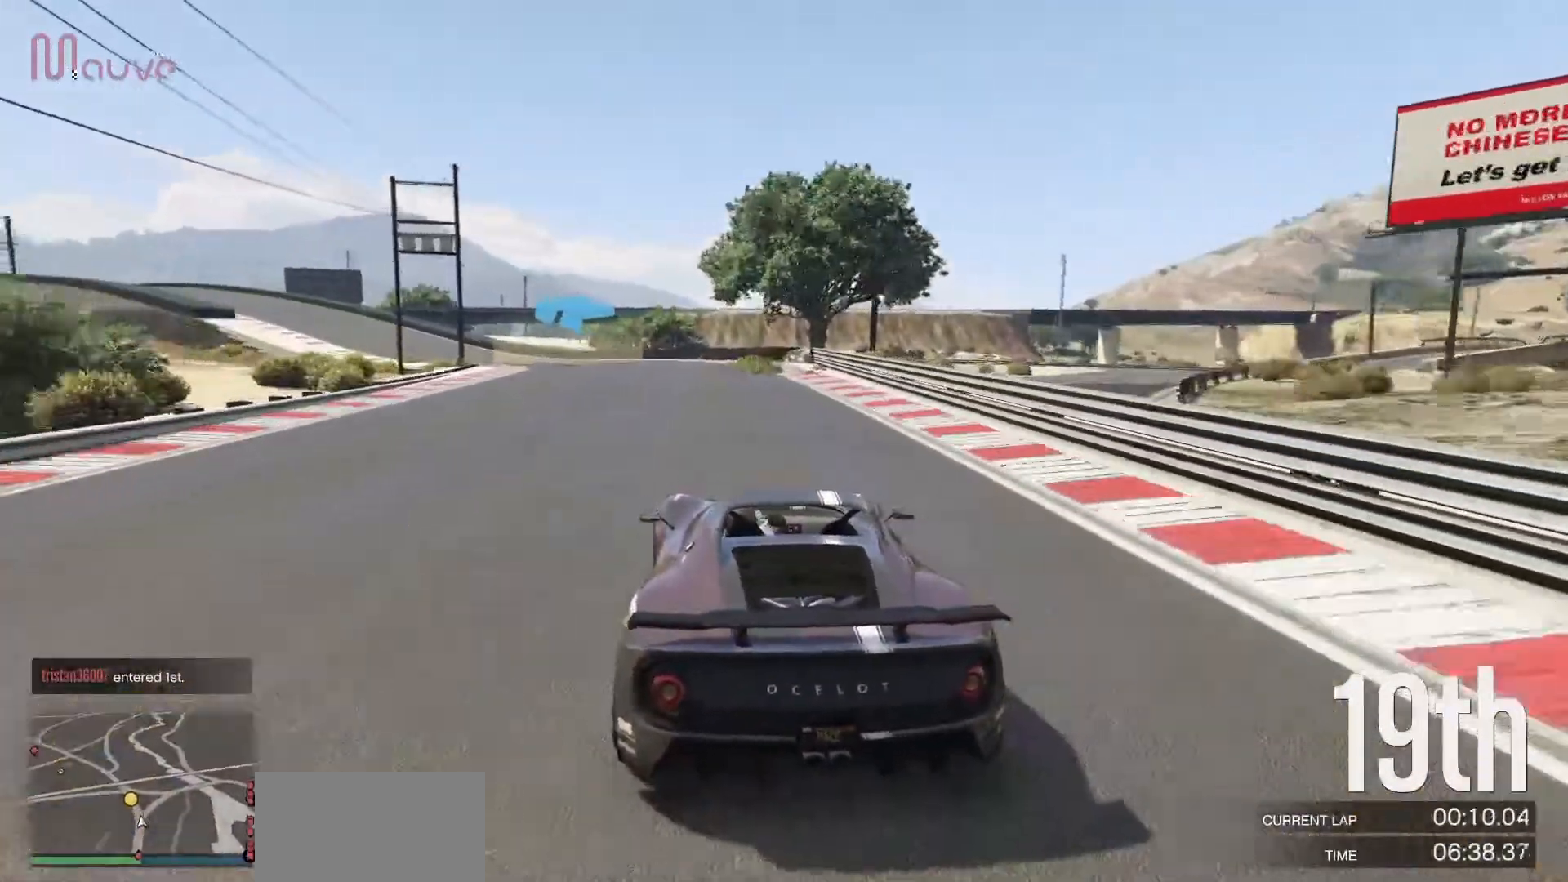
{"buttons": ["R2"], "left_stick": "left", "events": [[33, "left_stick", "center"], [133, "left_stick", "left"], [300, "left_stick", "center"], [433, "left_stick", "left"]]}
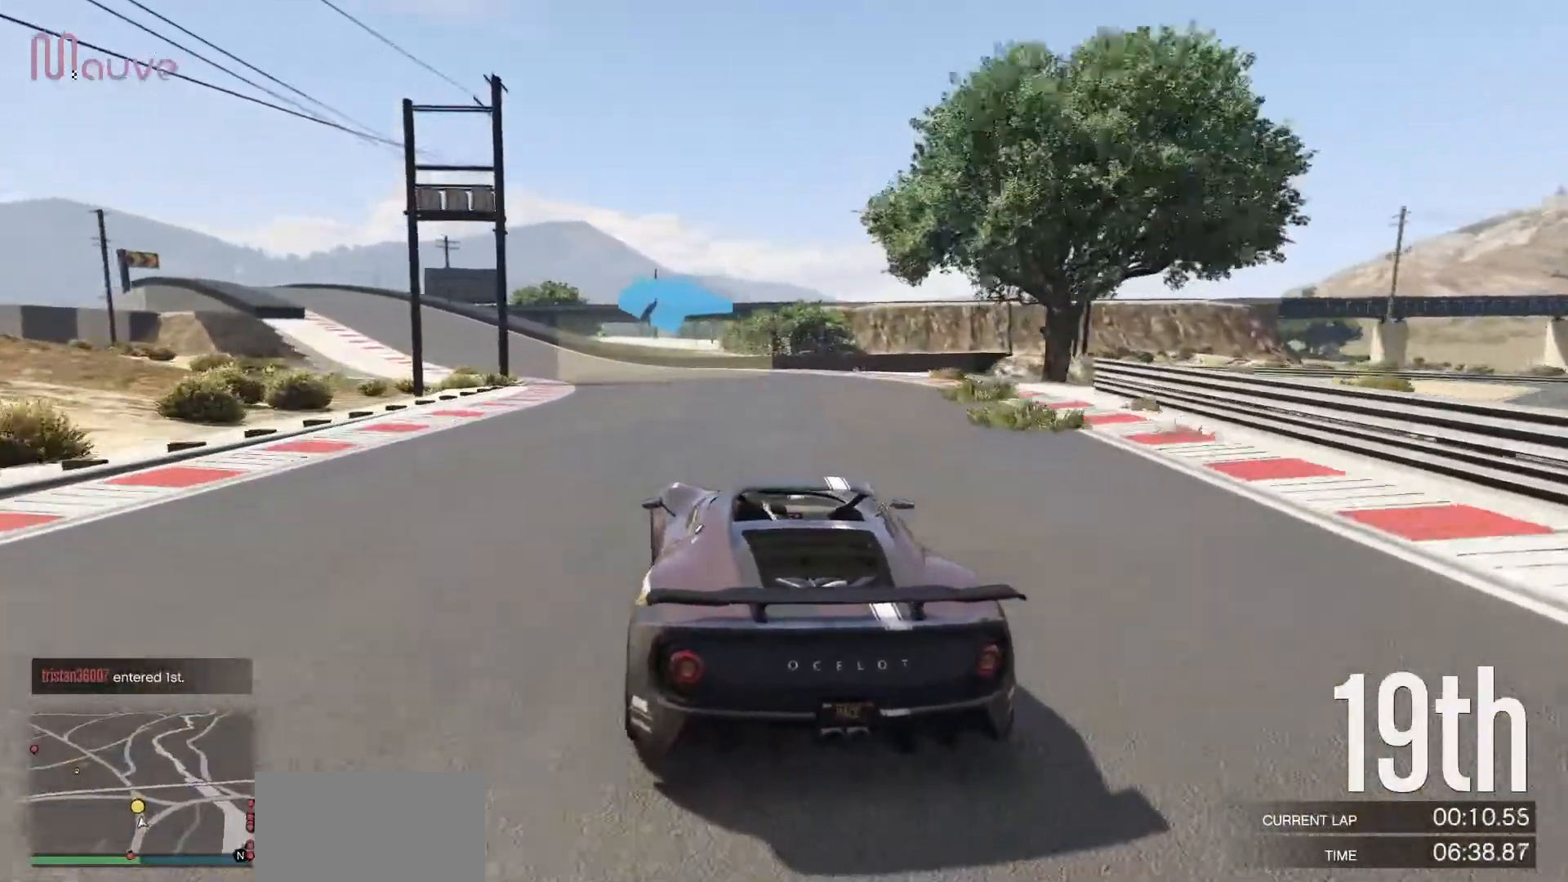
{"buttons": ["R2"], "left_stick": "center", "events": [[100, "left_stick", "center"], [283, "left_stick", "left"], [433, "left_stick", "center"]]}